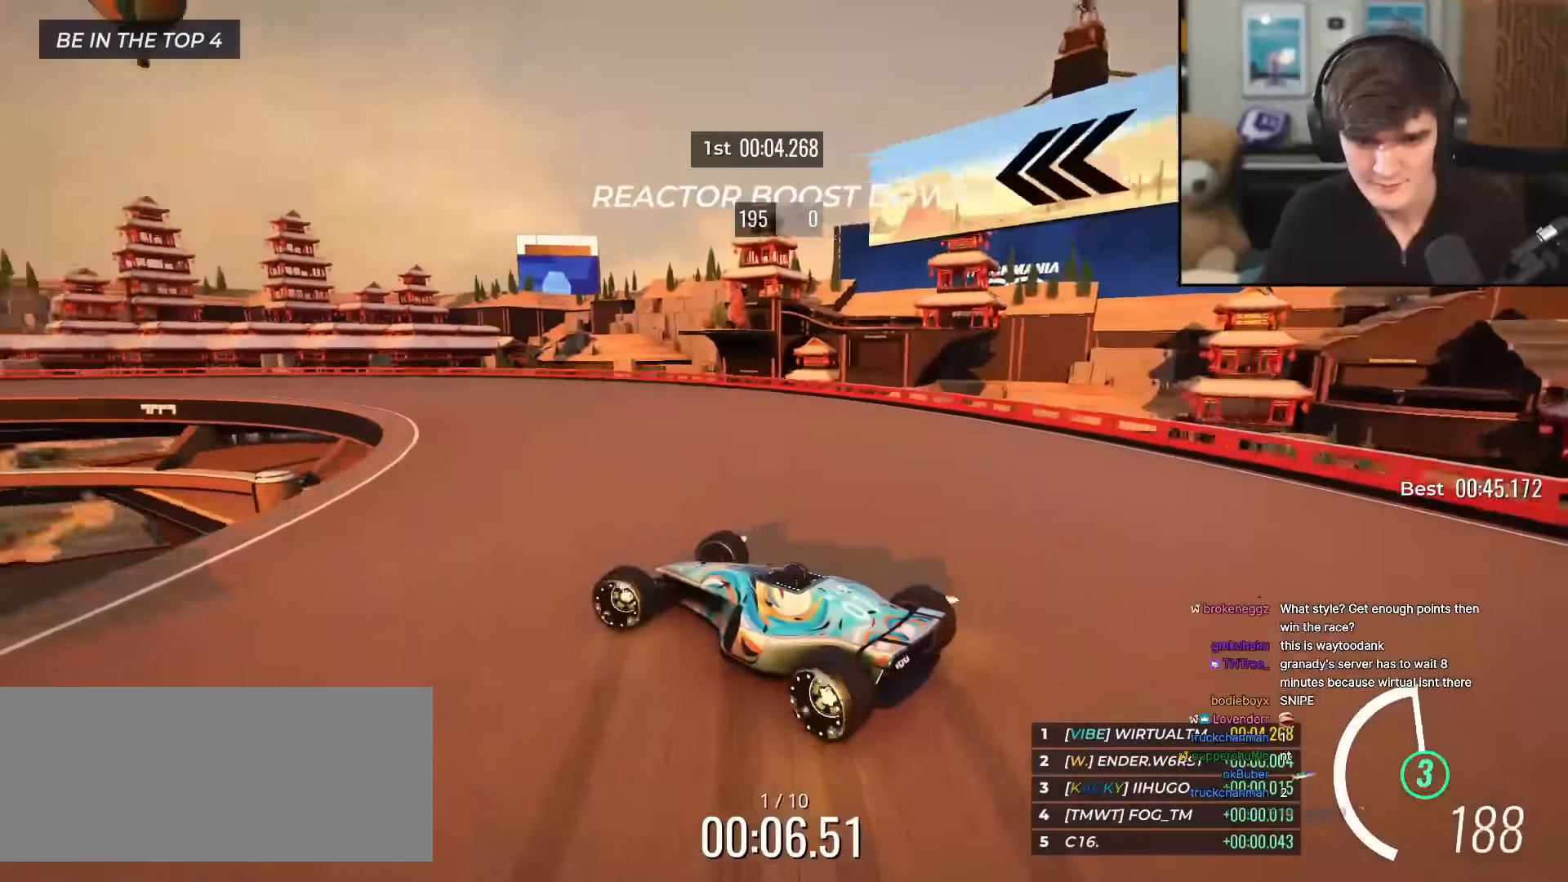
Gameplay with keyboard; each line is a JSON object with the keys held at the frame after it. "events" lists presses ("down") and releases ("up") of "brake", "down", "left", "right" and "up" between this image and that frame as [ms after this image, input, new state], when the widget could be followed in between. No other keys are recorded. Mouse input is not recorded. Key names are as the overlay labels them; some are game actions (e.g. jump) rather than physical keys.
{"keys": ["up"], "events": [[83, "left", "up"], [133, "left", "down"], [316, "left", "up"], [417, "left", "down"], [467, "left", "up"]]}
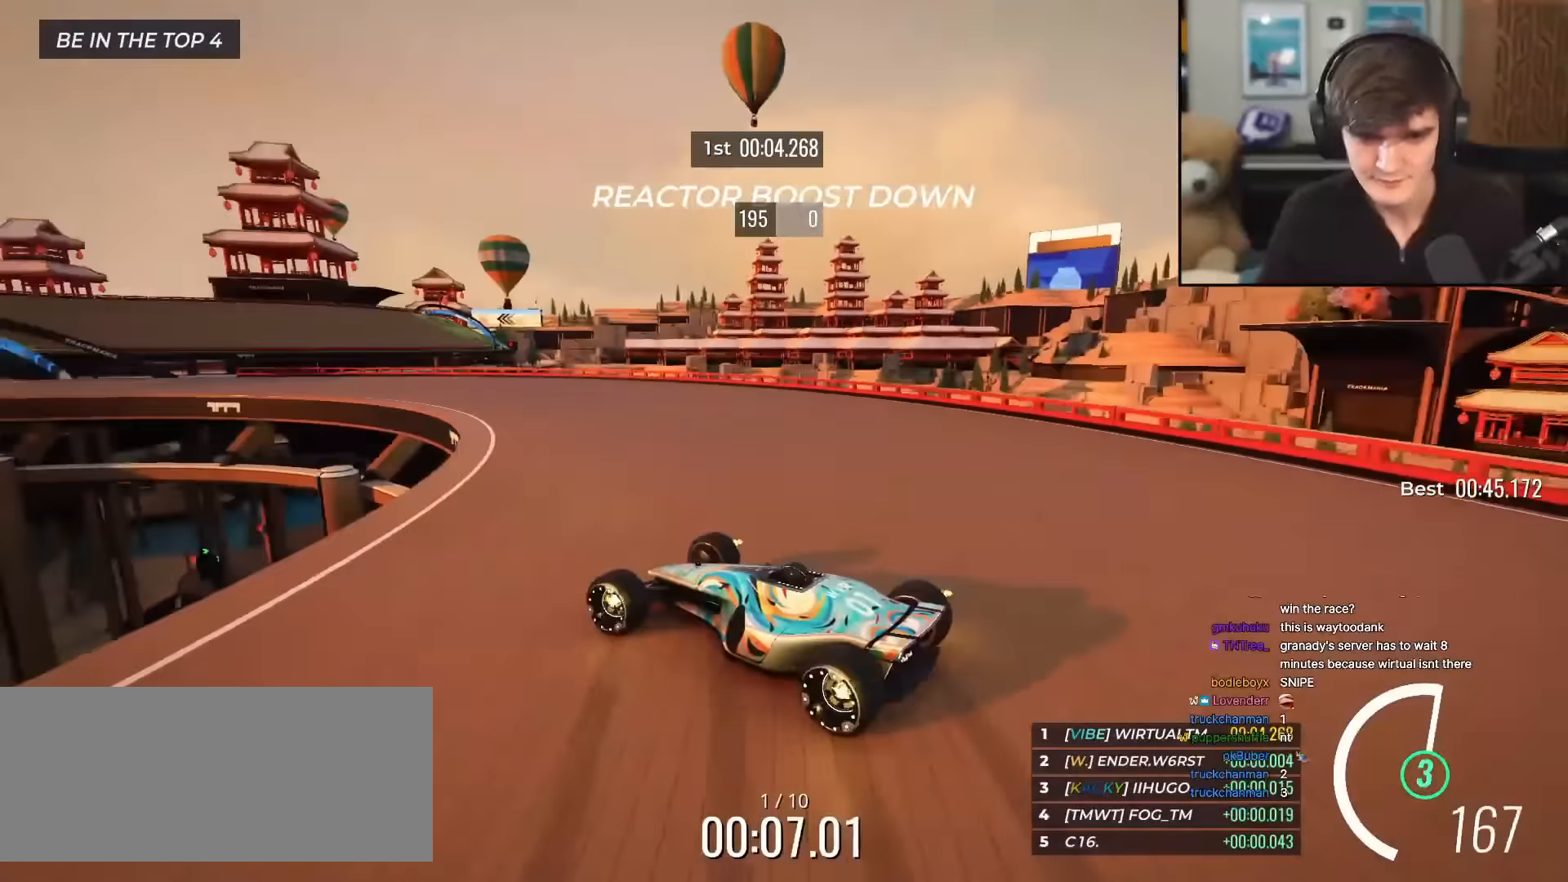
{"keys": ["left", "up"], "events": [[200, "left", "down"], [284, "left", "up"], [384, "left", "down"]]}
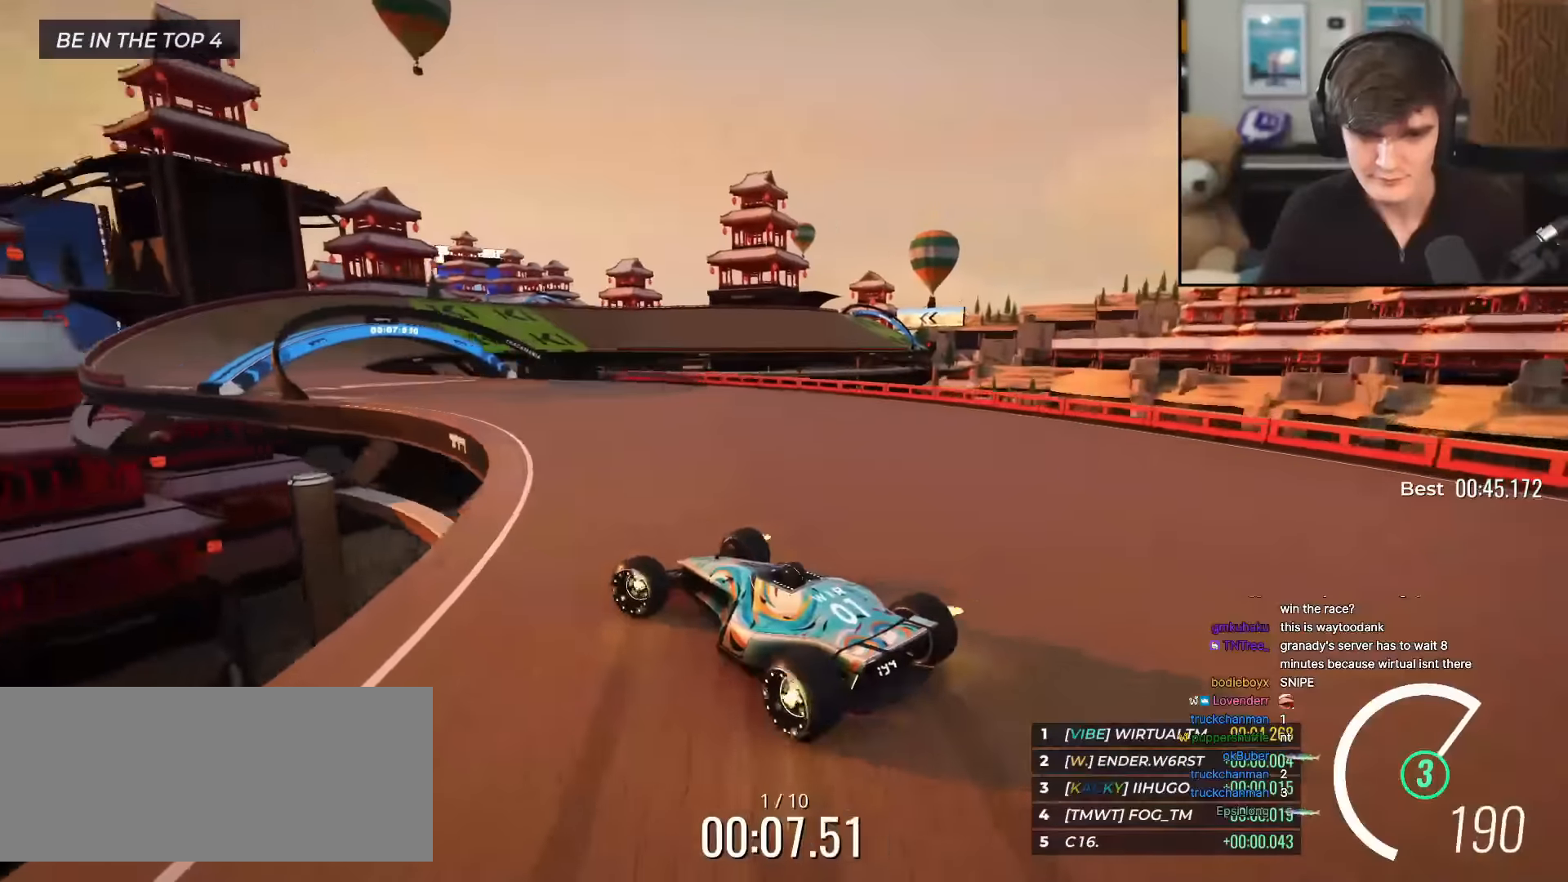
{"keys": ["right", "up"], "events": [[16, "left", "up"], [66, "left", "down"], [250, "left", "up"], [450, "right", "down"]]}
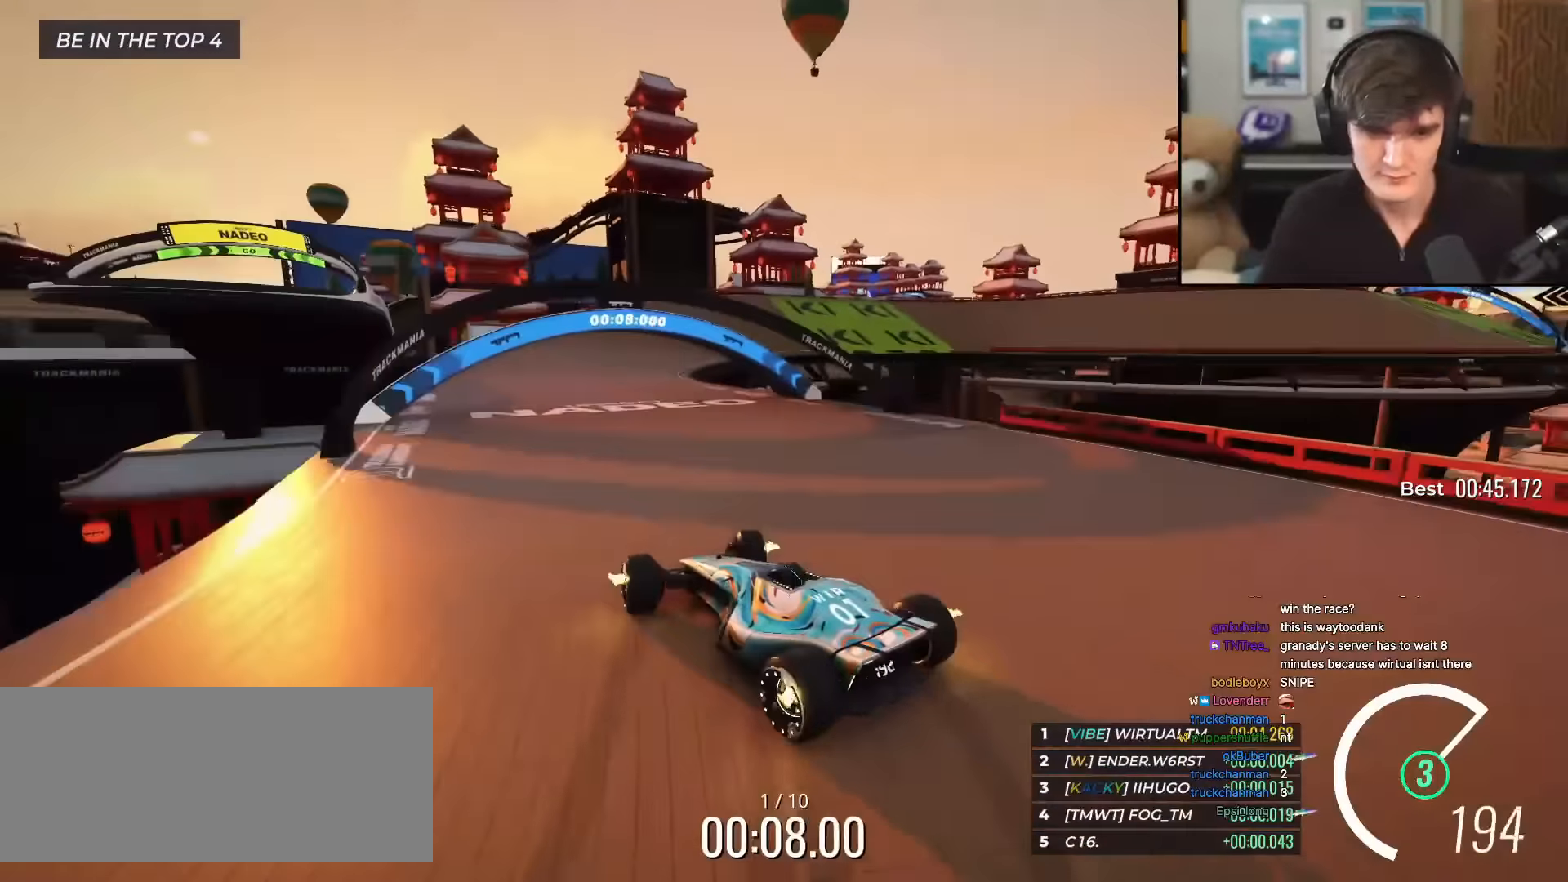
{"keys": ["up"], "events": [[184, "right", "up"]]}
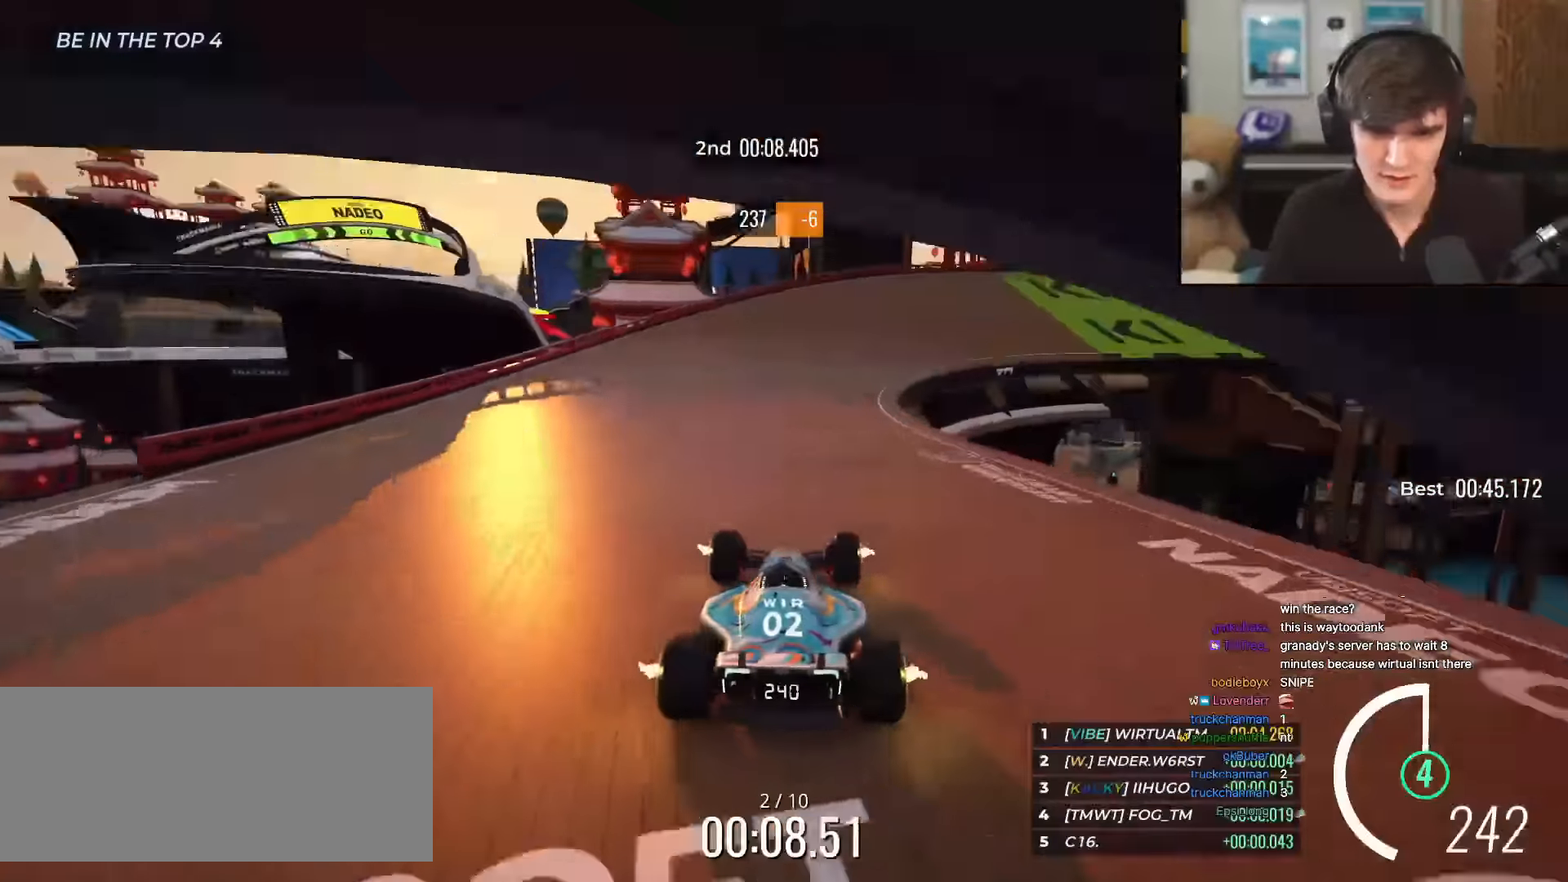
{"keys": ["right", "up"], "events": [[16, "right", "down"]]}
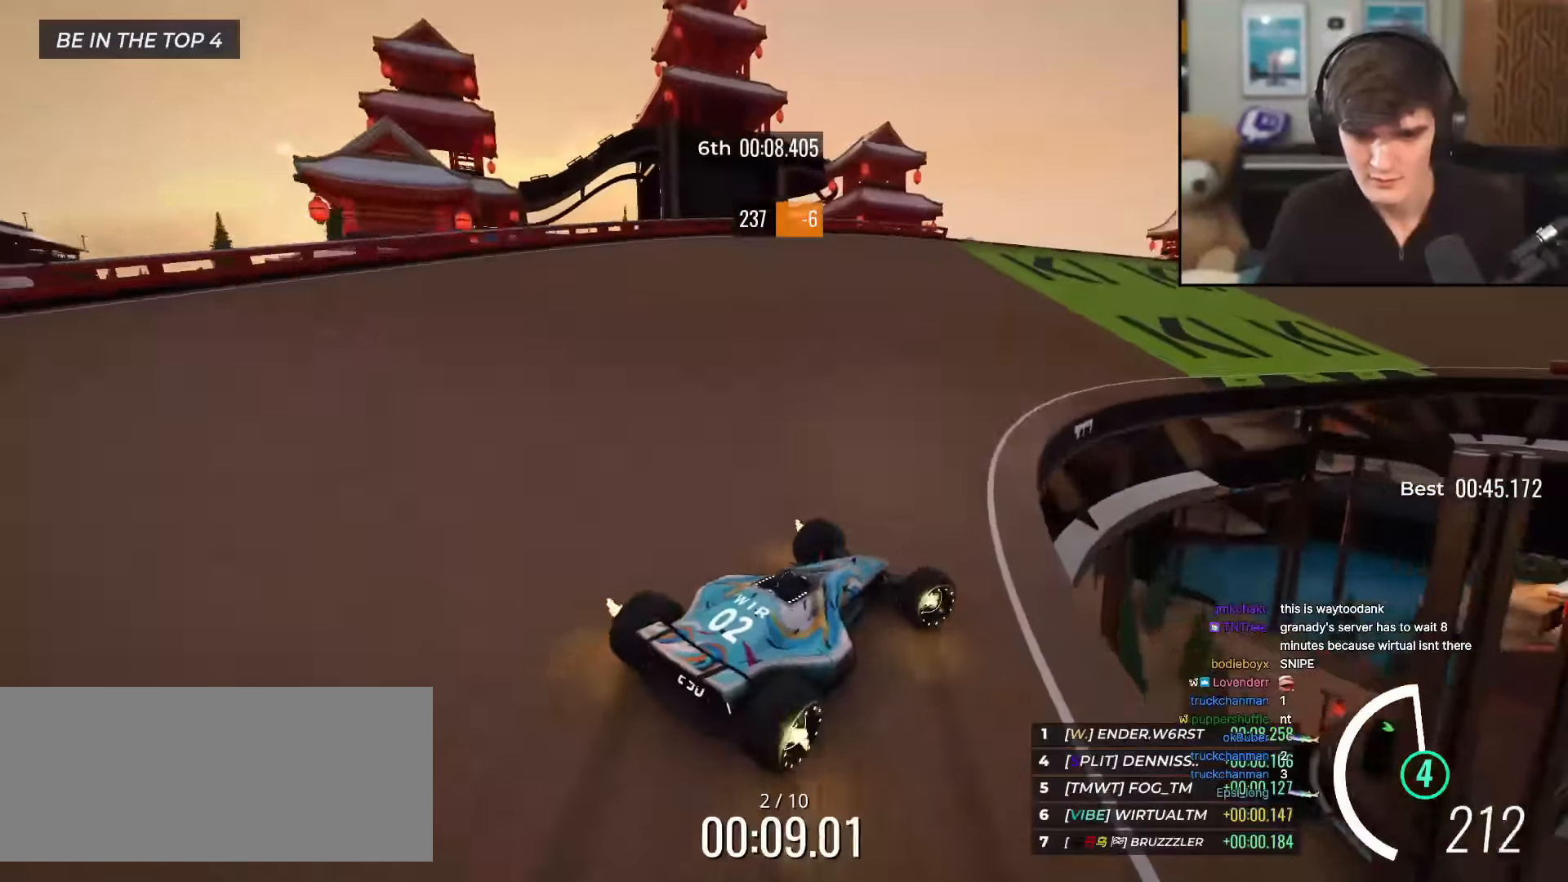
{"keys": ["up"], "events": [[17, "right", "up"], [167, "right", "down"], [300, "right", "up"]]}
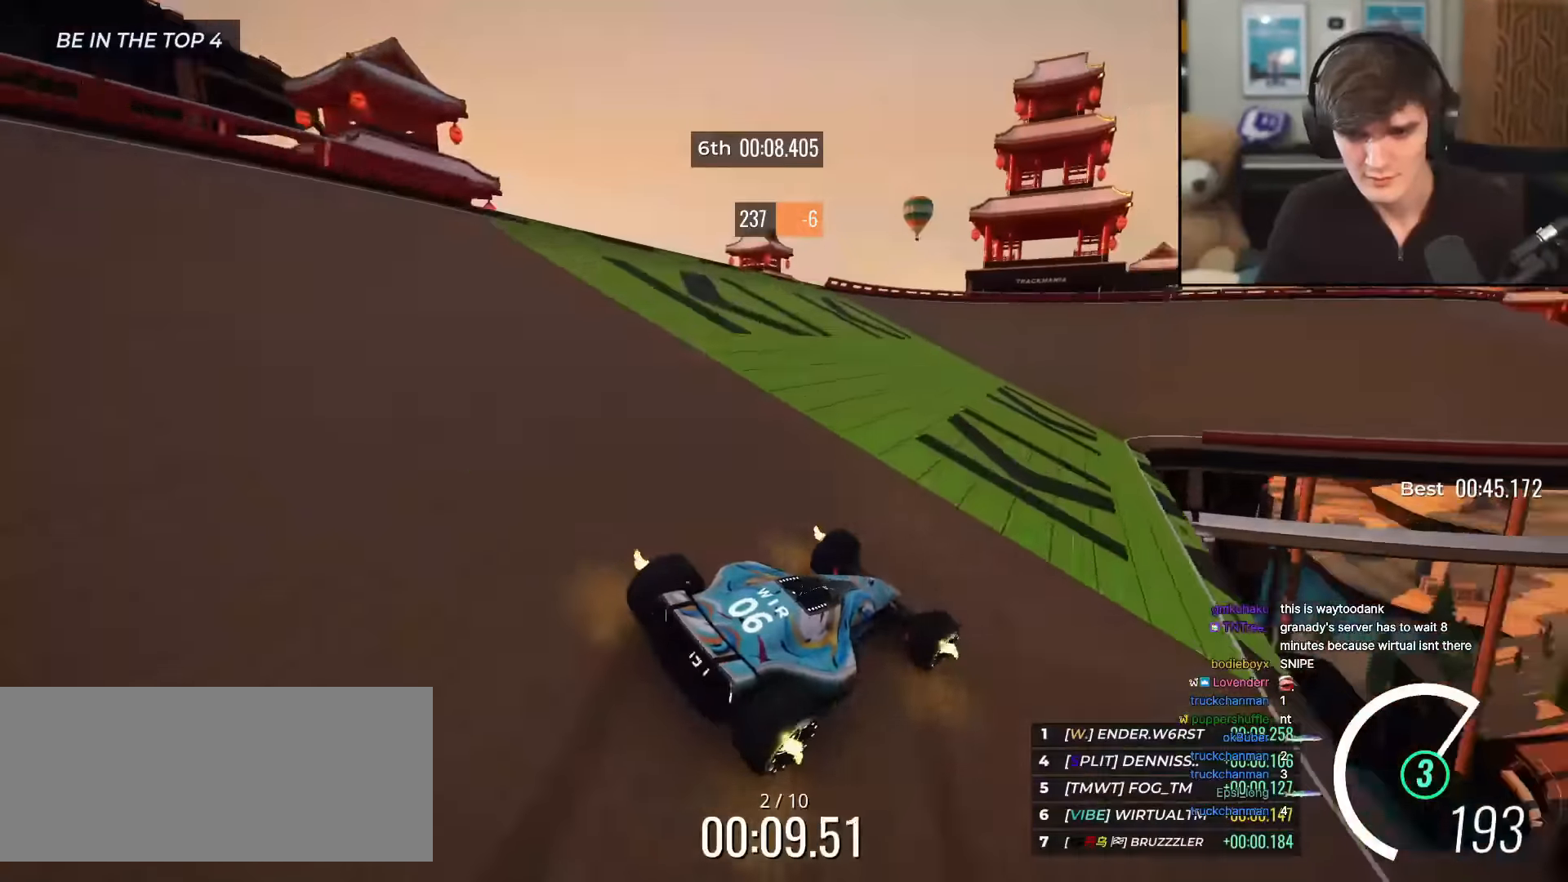
{"keys": ["right", "up"], "events": [[83, "right", "down"], [183, "right", "up"], [266, "right", "down"]]}
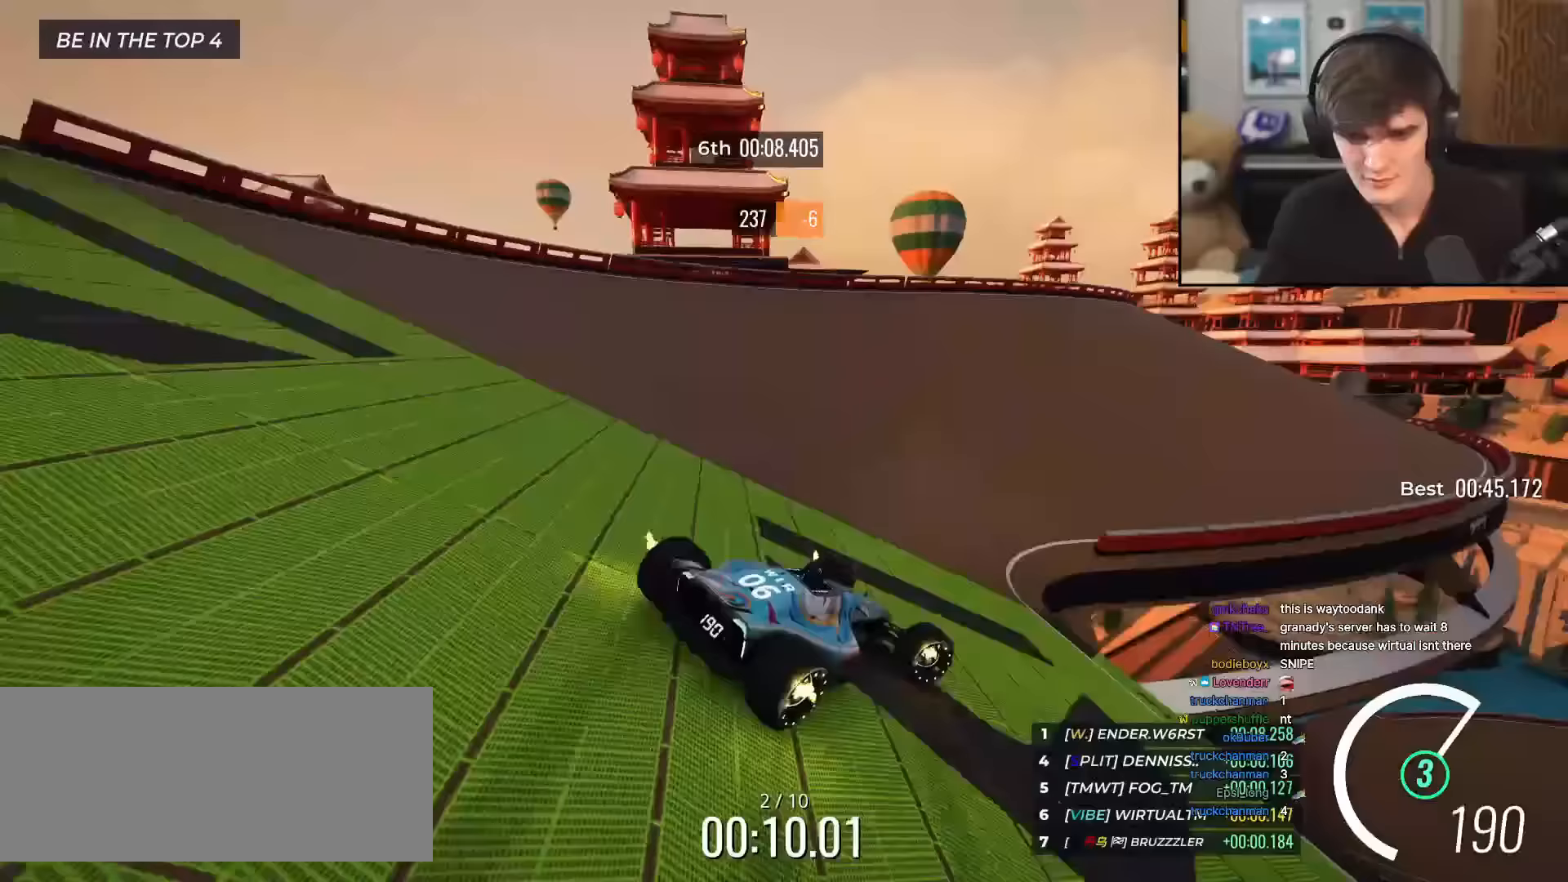
{"keys": ["left", "up"], "events": [[50, "right", "up"], [250, "left", "down"], [334, "left", "up"], [434, "left", "down"]]}
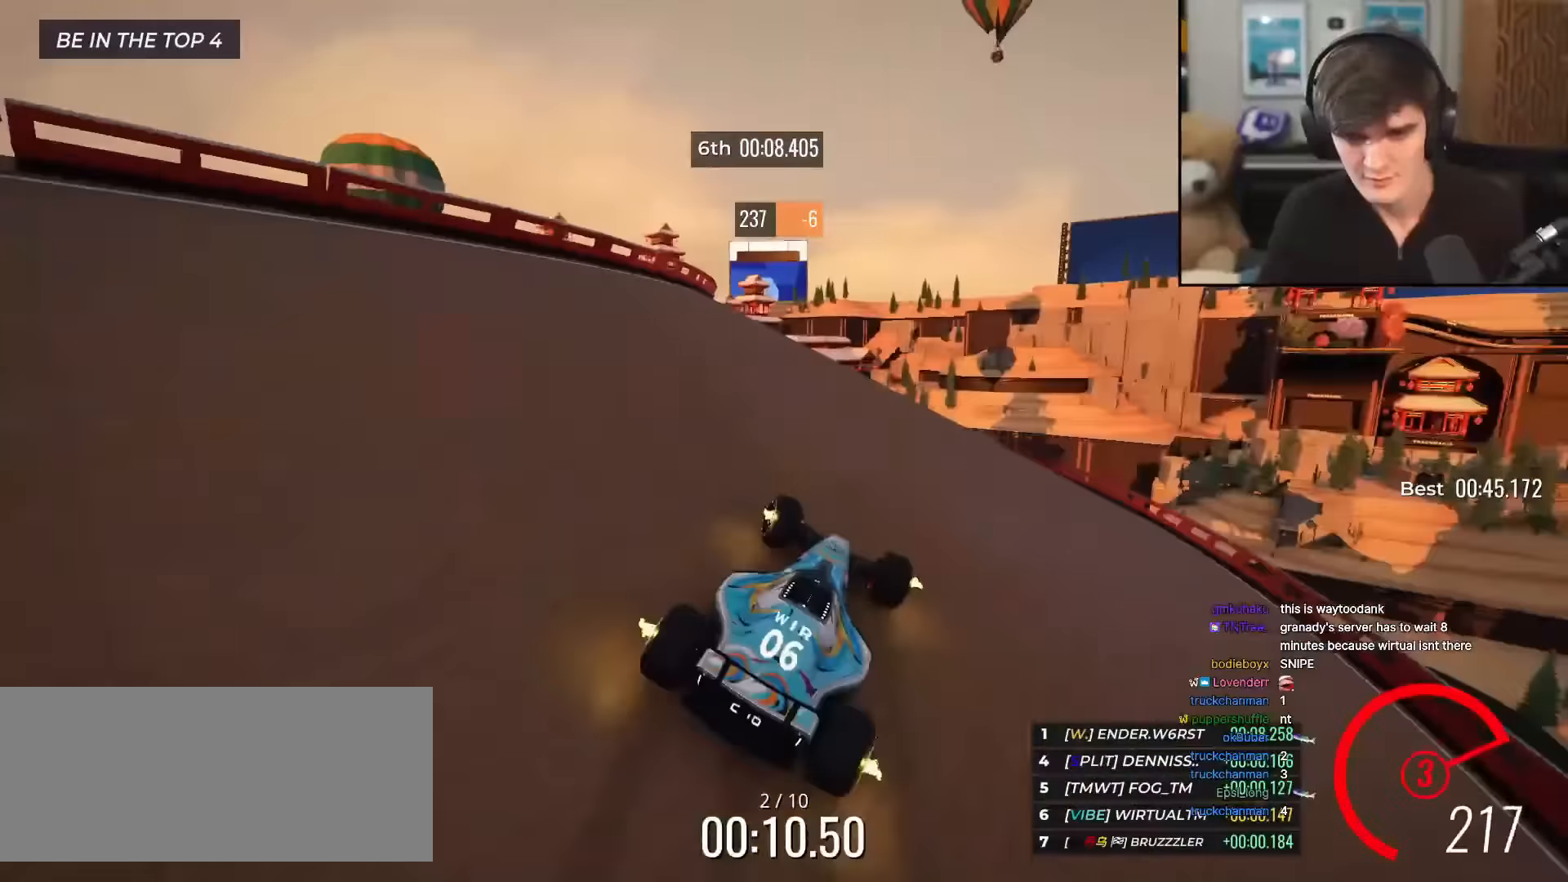
{"keys": ["left", "up"], "events": []}
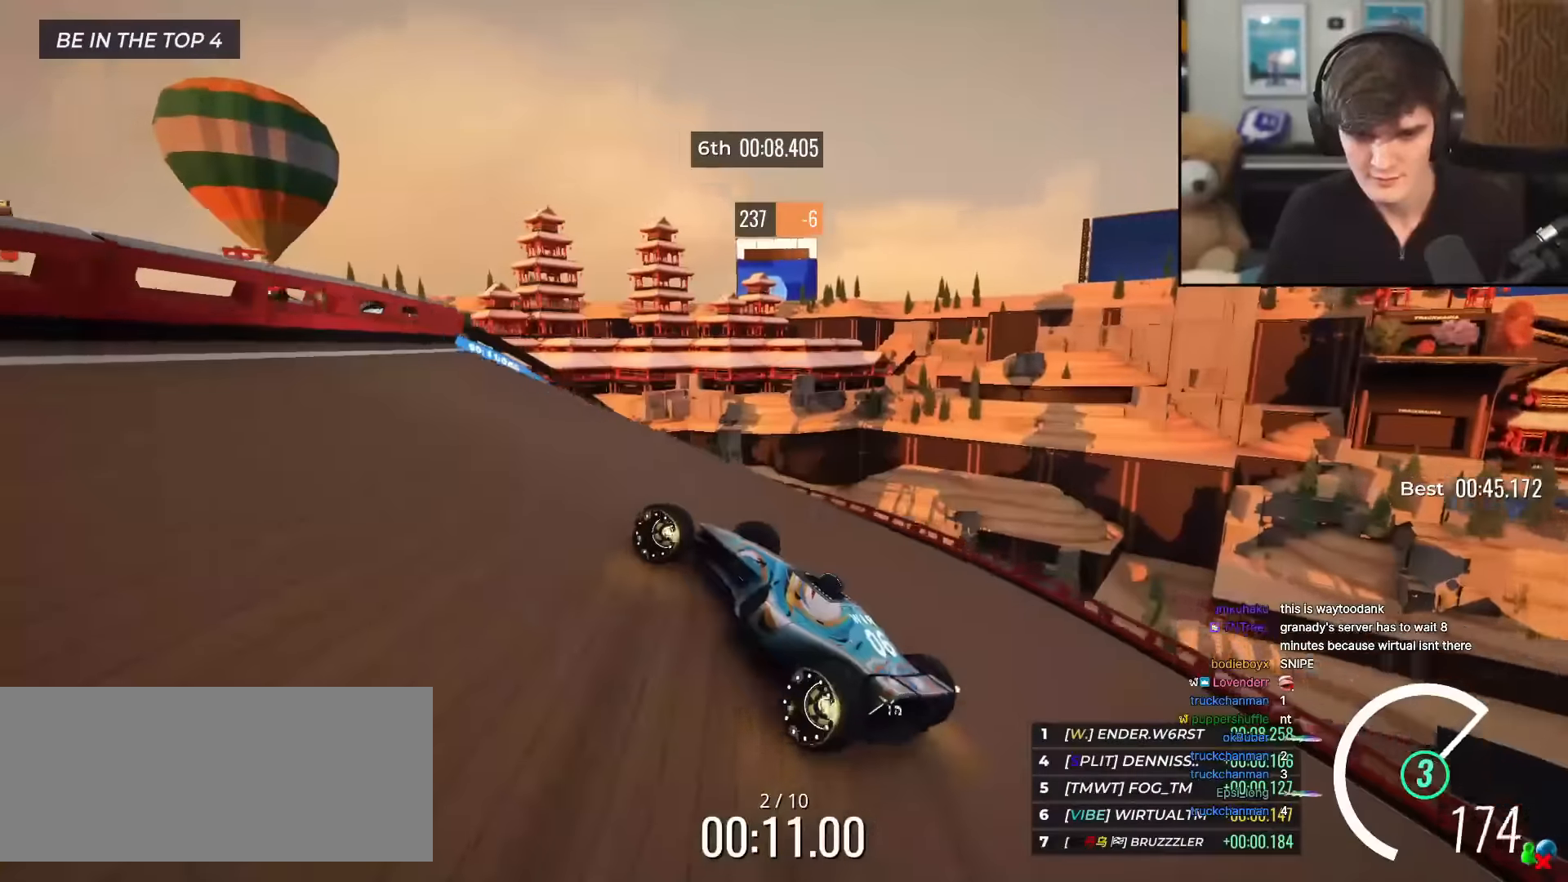
{"keys": ["right", "up"], "events": [[33, "left", "up"], [417, "right", "down"]]}
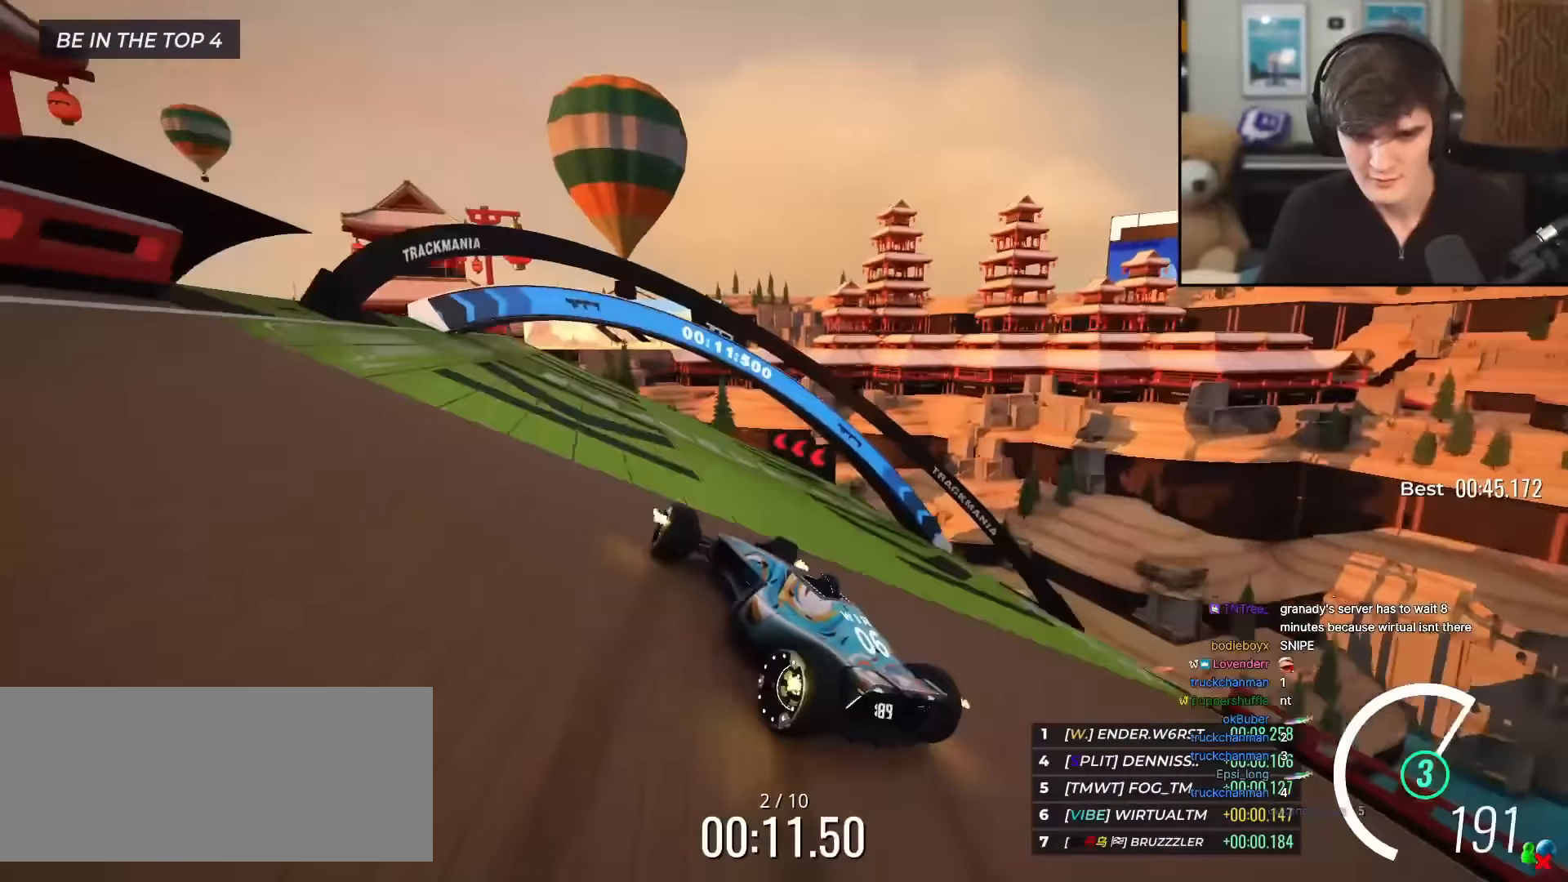
{"keys": ["left", "up"], "events": [[50, "right", "up"], [150, "left", "down"], [250, "left", "up"], [333, "left", "down"]]}
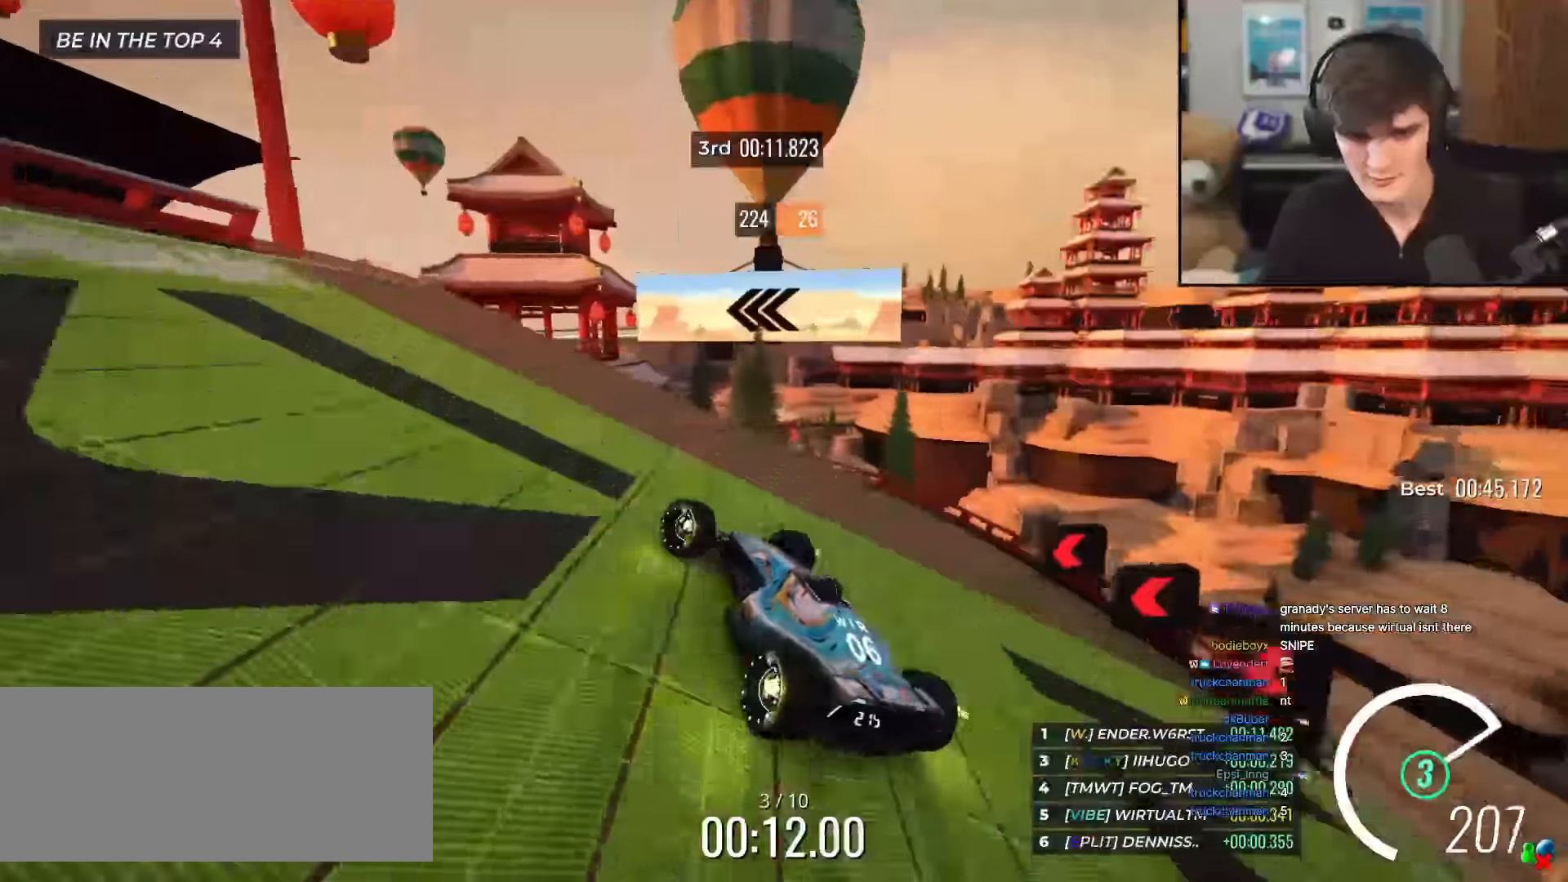
{"keys": ["left", "up"], "events": [[167, "left", "up"], [250, "left", "down"], [300, "left", "up"], [450, "left", "down"]]}
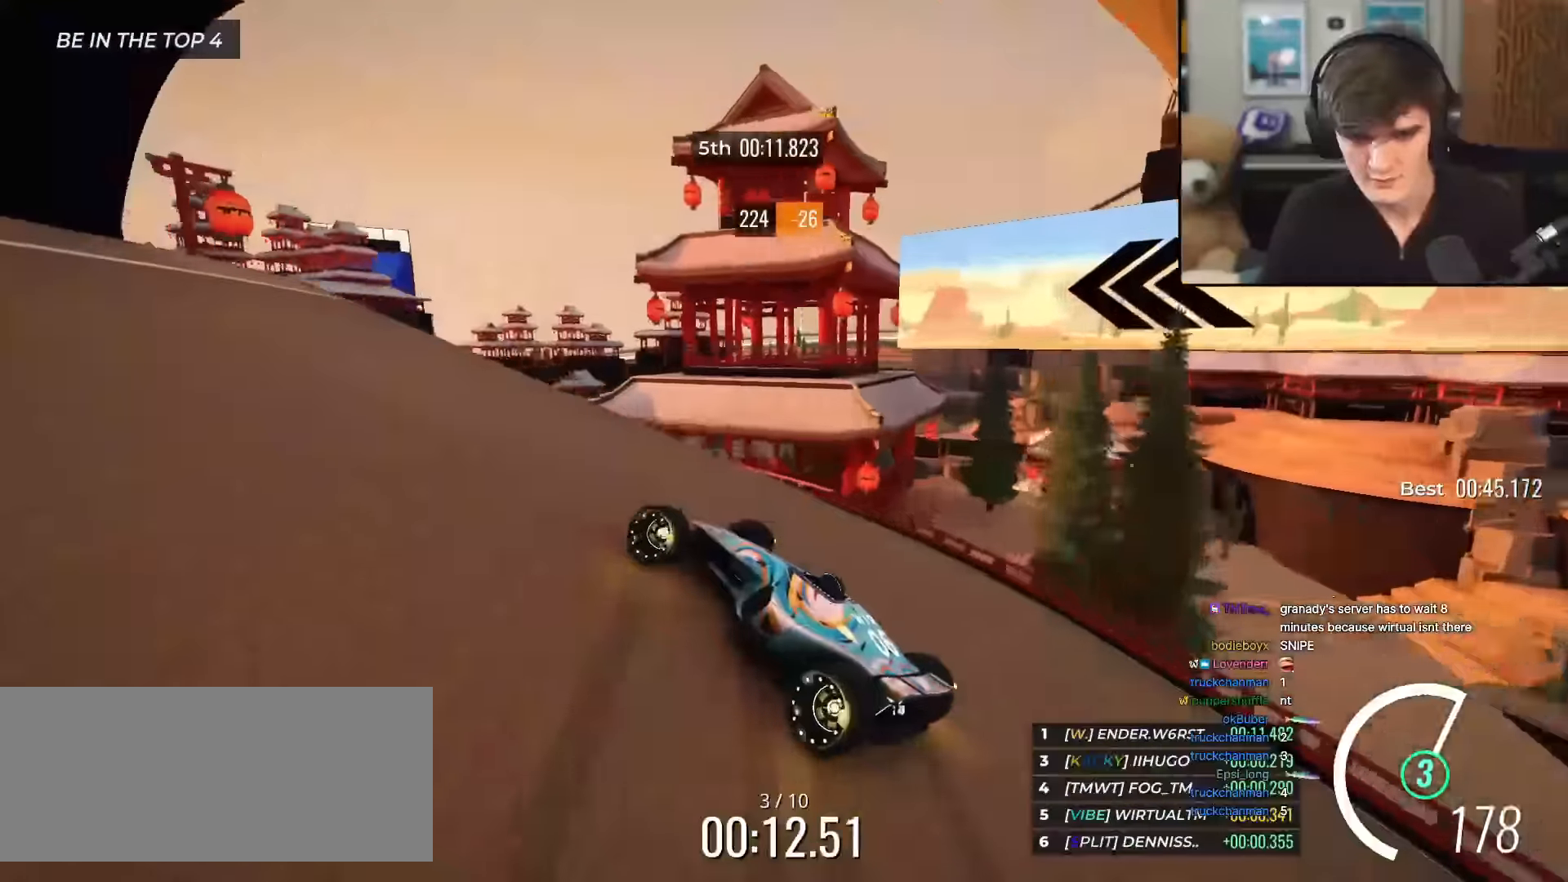
{"keys": ["up"], "events": [[83, "left", "up"], [233, "left", "down"], [316, "left", "up"], [417, "left", "down"], [500, "left", "up"]]}
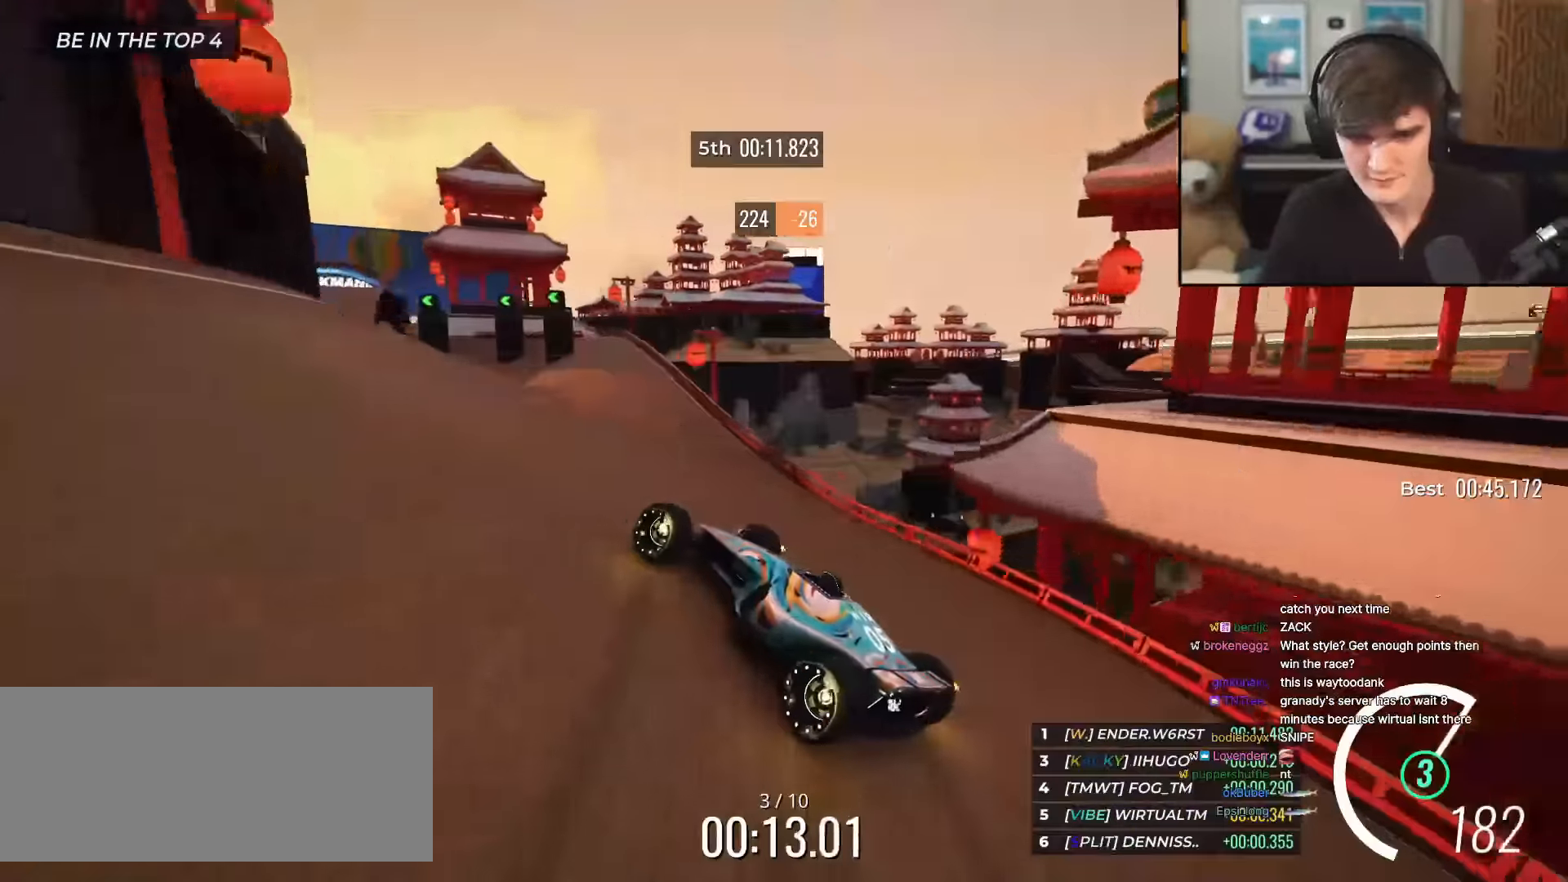
{"keys": ["up"], "events": [[334, "right", "down"], [484, "right", "up"]]}
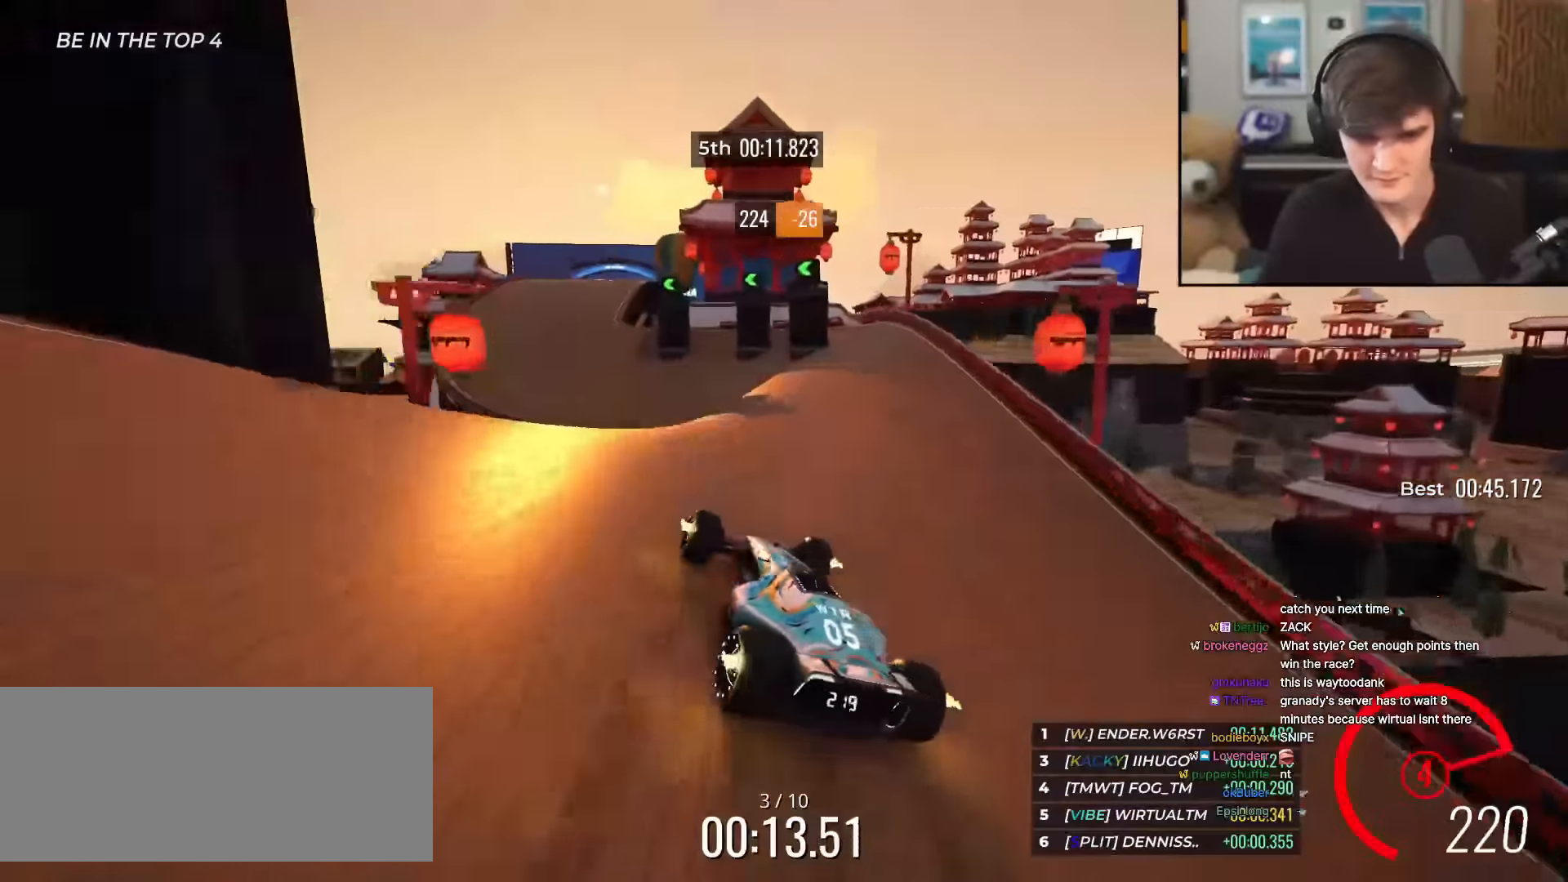
{"keys": ["up"], "events": [[216, "left", "down"], [300, "left", "up"]]}
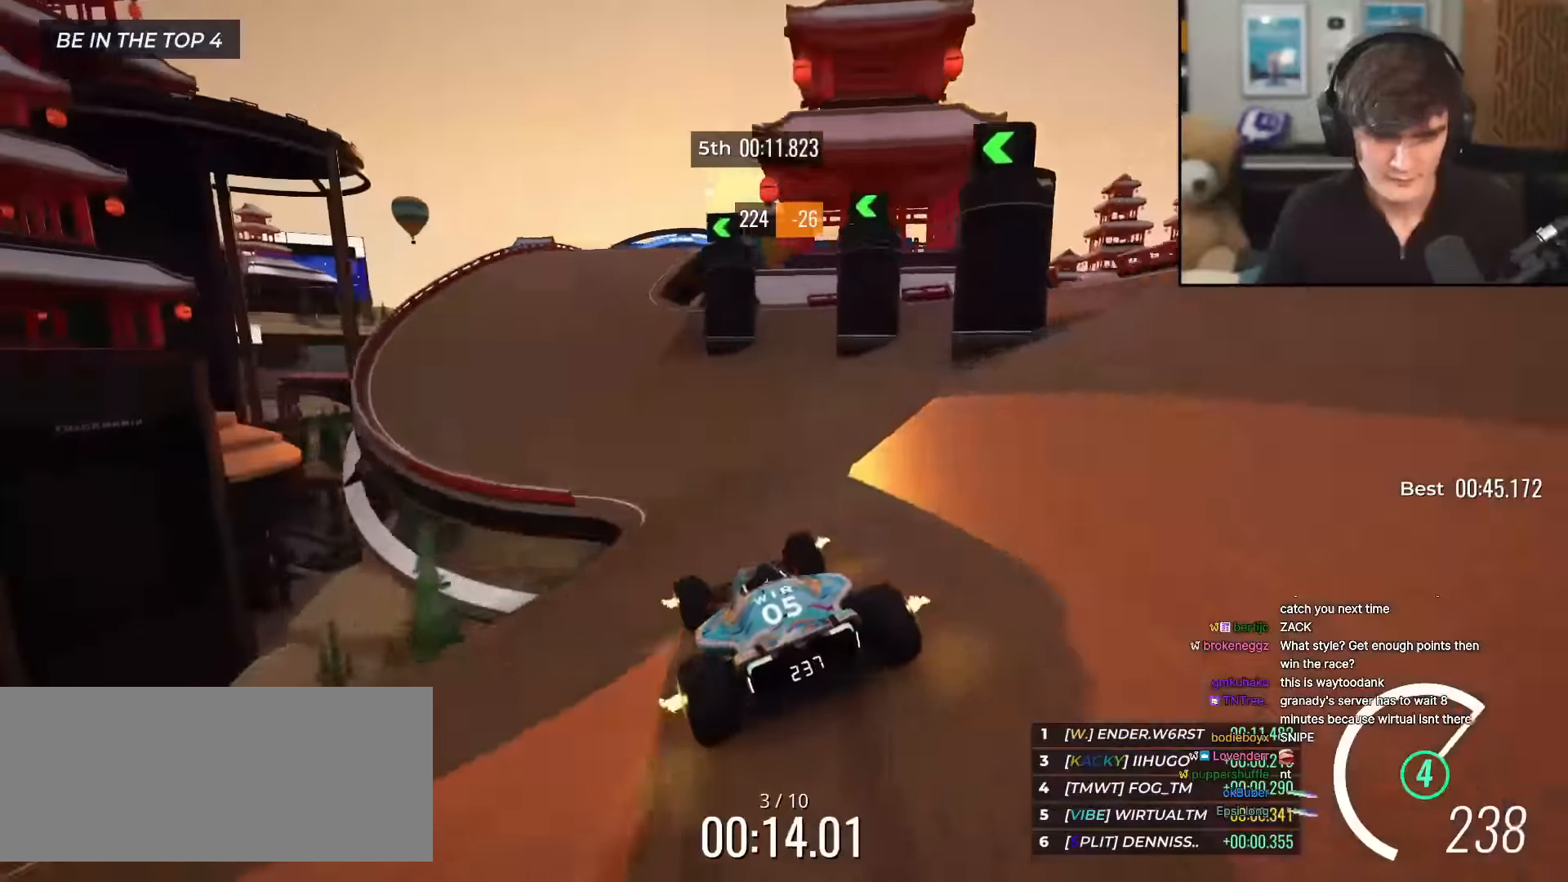
{"keys": ["right", "up"], "events": [[234, "right", "down"], [317, "right", "up"], [467, "right", "down"]]}
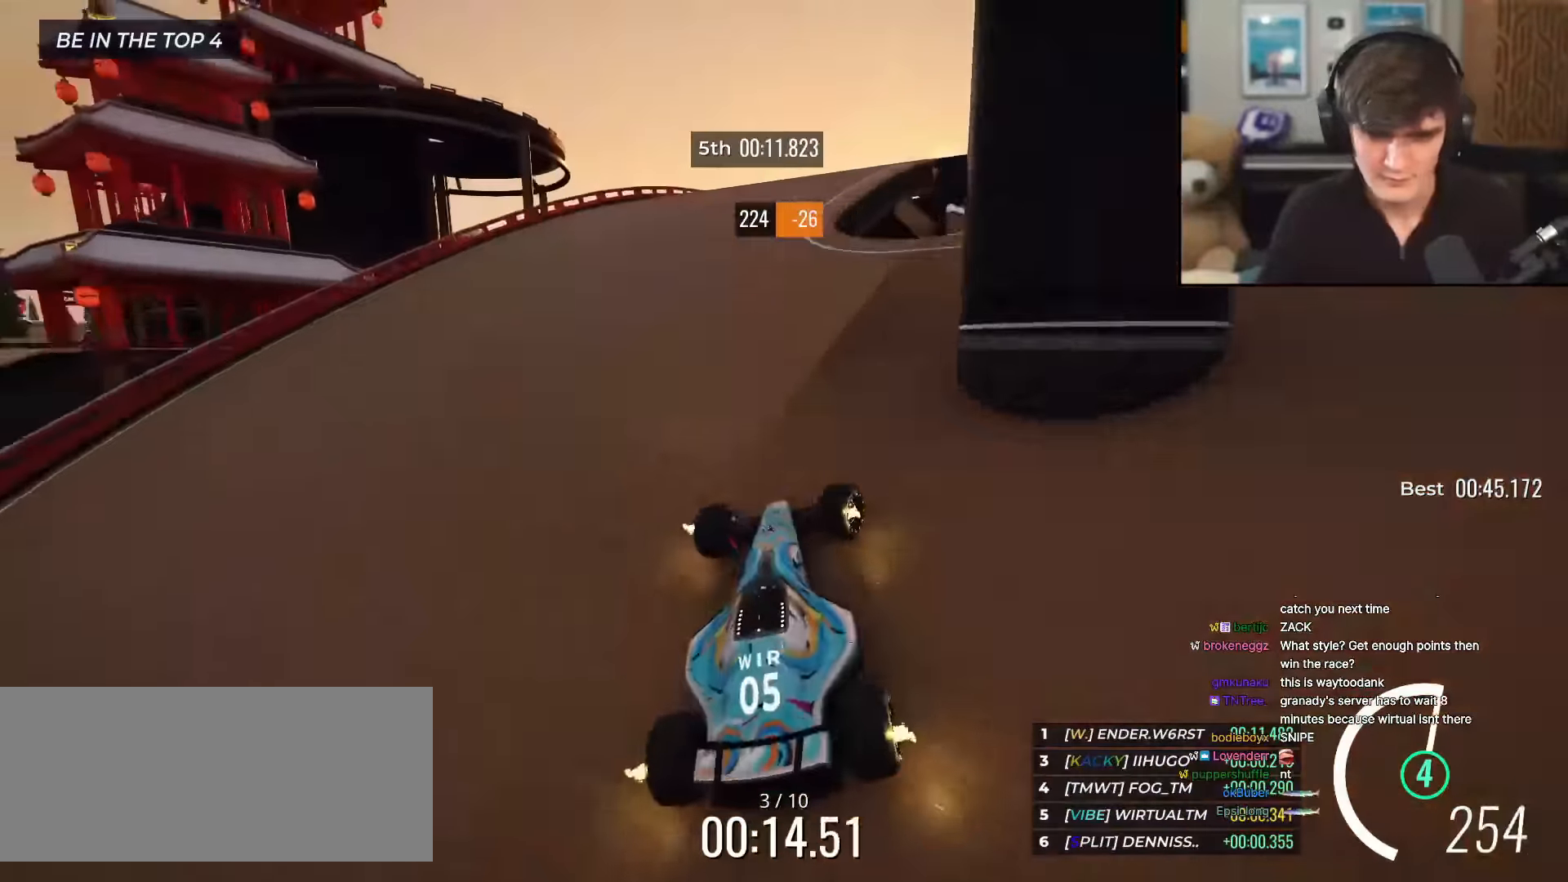
{"keys": ["up"], "events": [[250, "right", "up"], [333, "left", "down"], [433, "left", "up"]]}
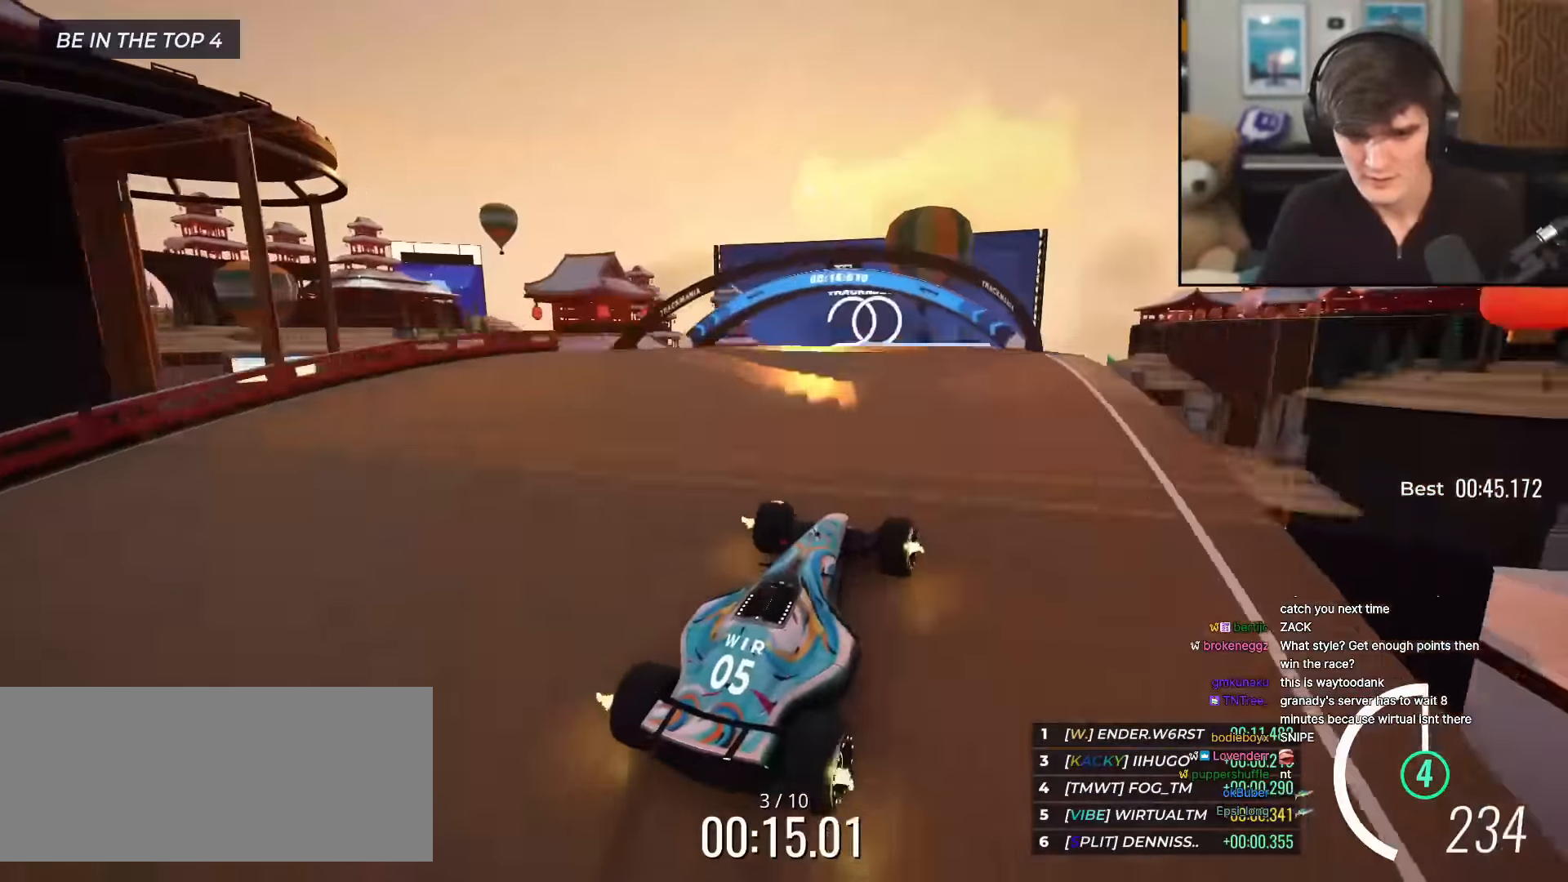
{"keys": ["left", "up"], "events": [[450, "left", "down"]]}
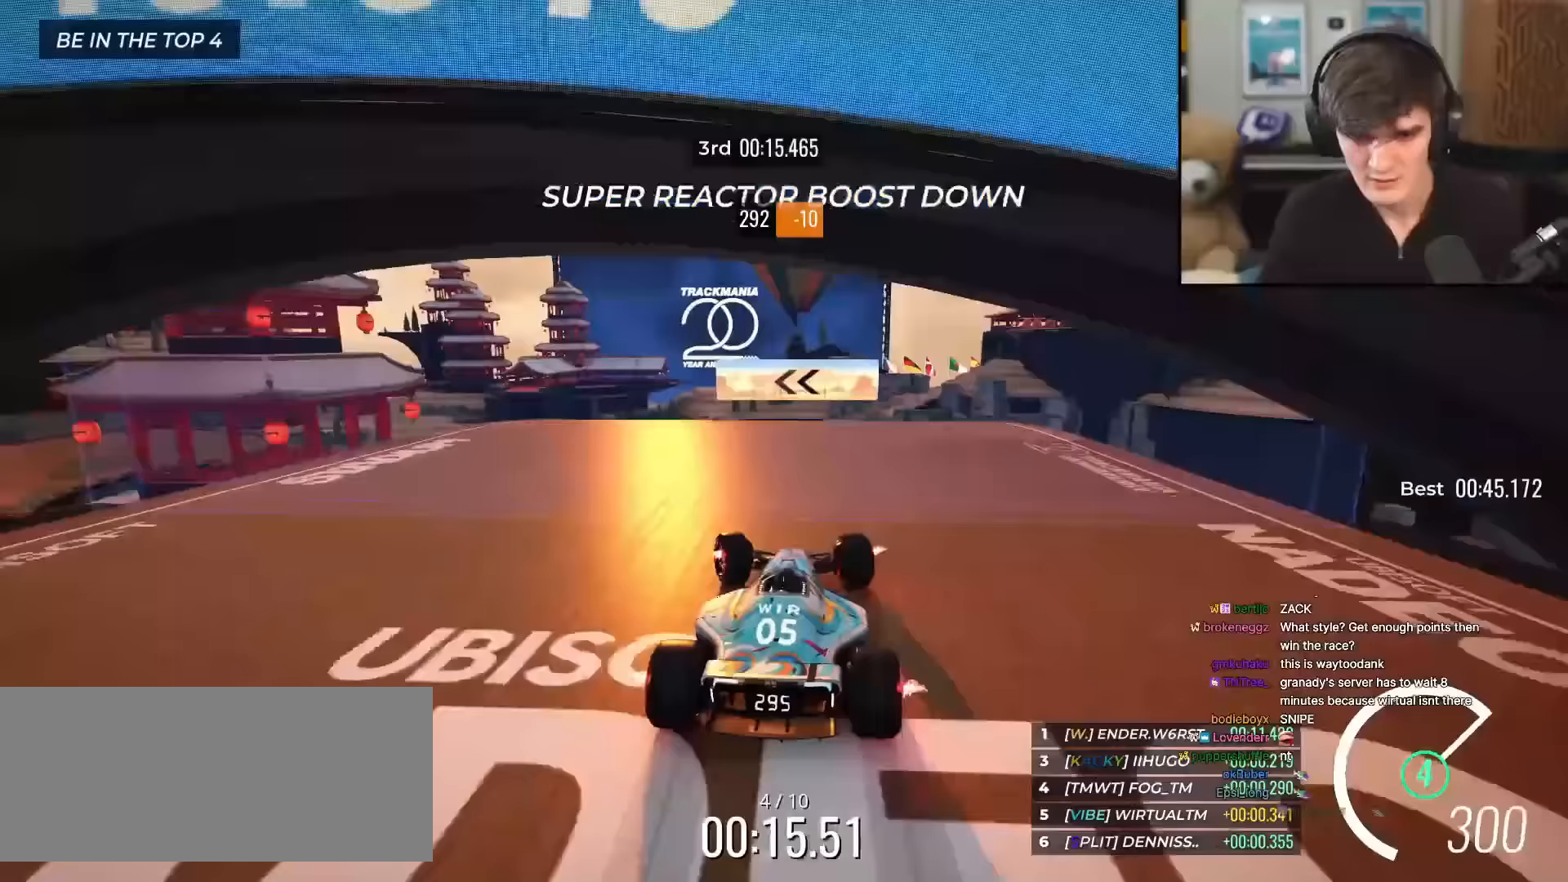
{"keys": ["left", "up"], "events": []}
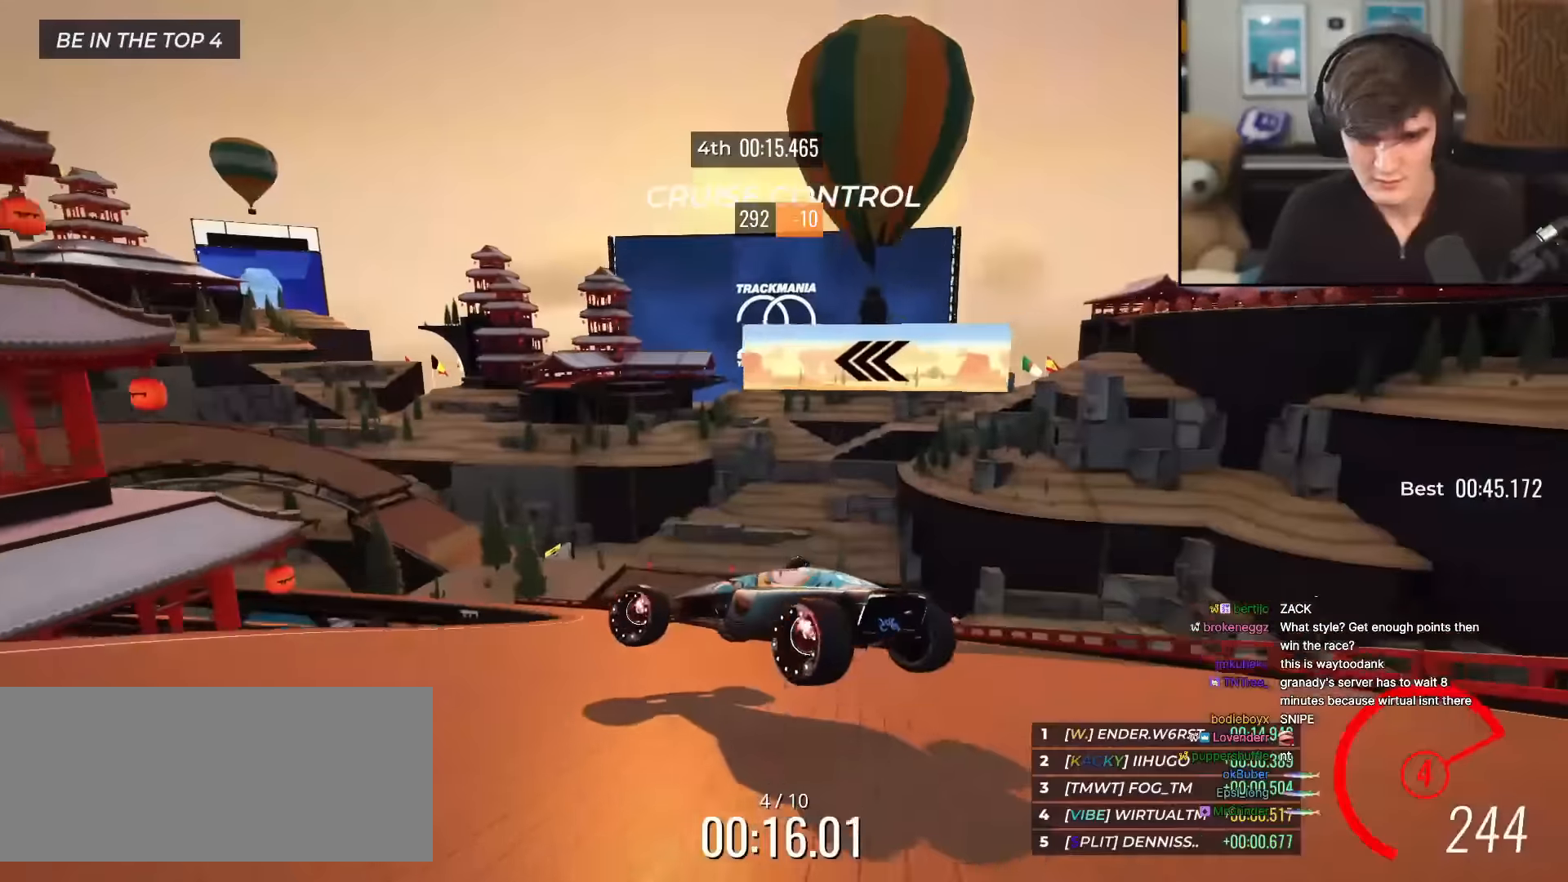
{"keys": ["up"], "events": [[333, "left", "up"], [433, "left", "down"], [483, "left", "up"]]}
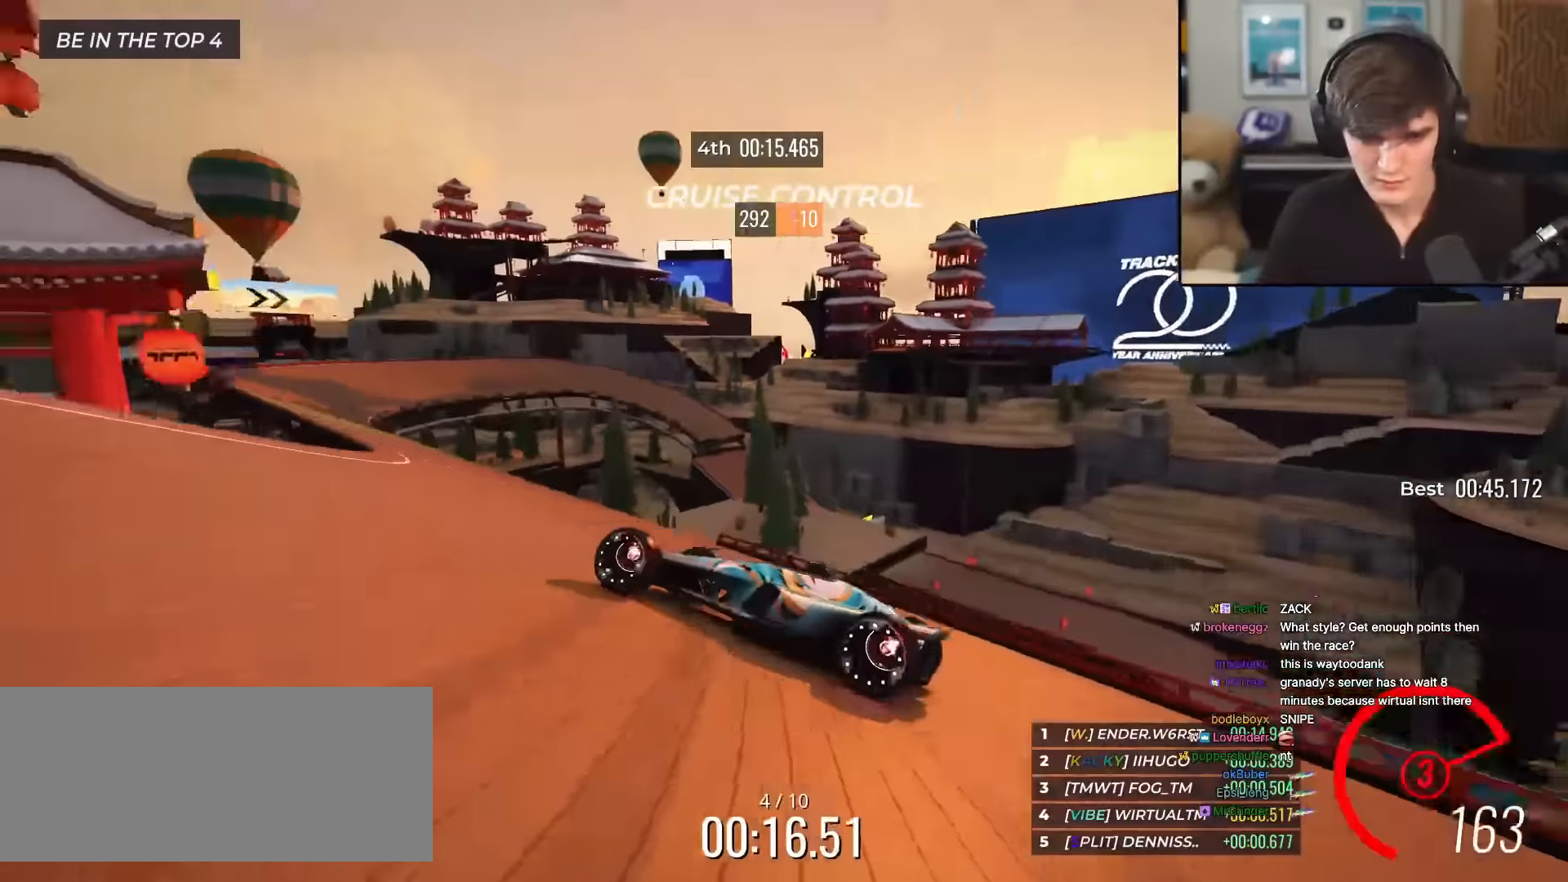
{"keys": ["up"], "events": [[17, "right", "down"], [267, "right", "up"], [400, "right", "down"], [501, "right", "up"]]}
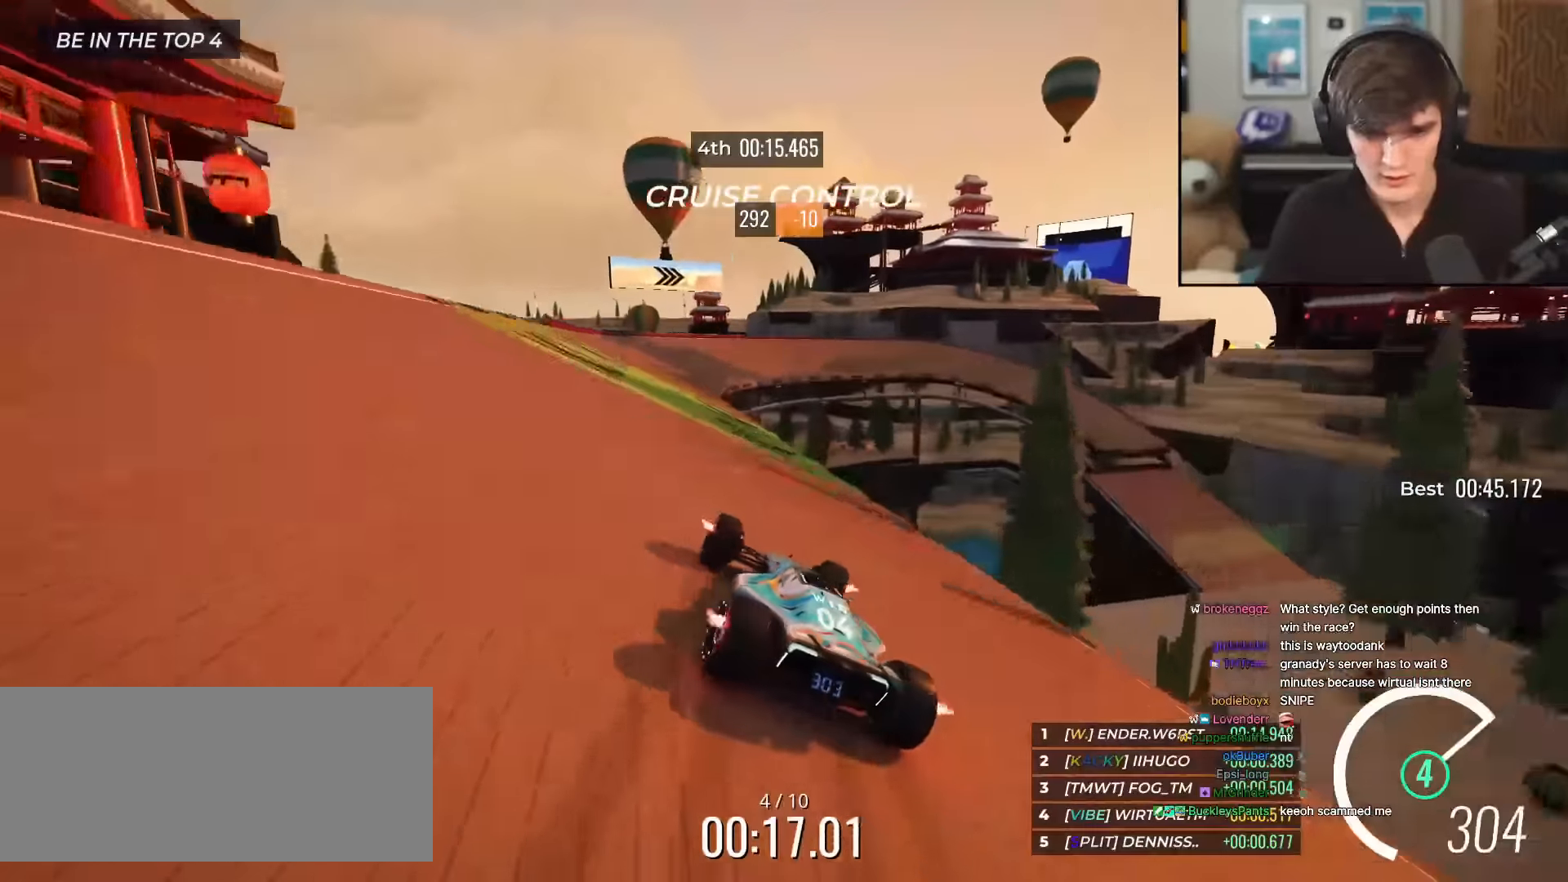
{"keys": ["up"], "events": [[33, "left", "down"], [367, "left", "up"]]}
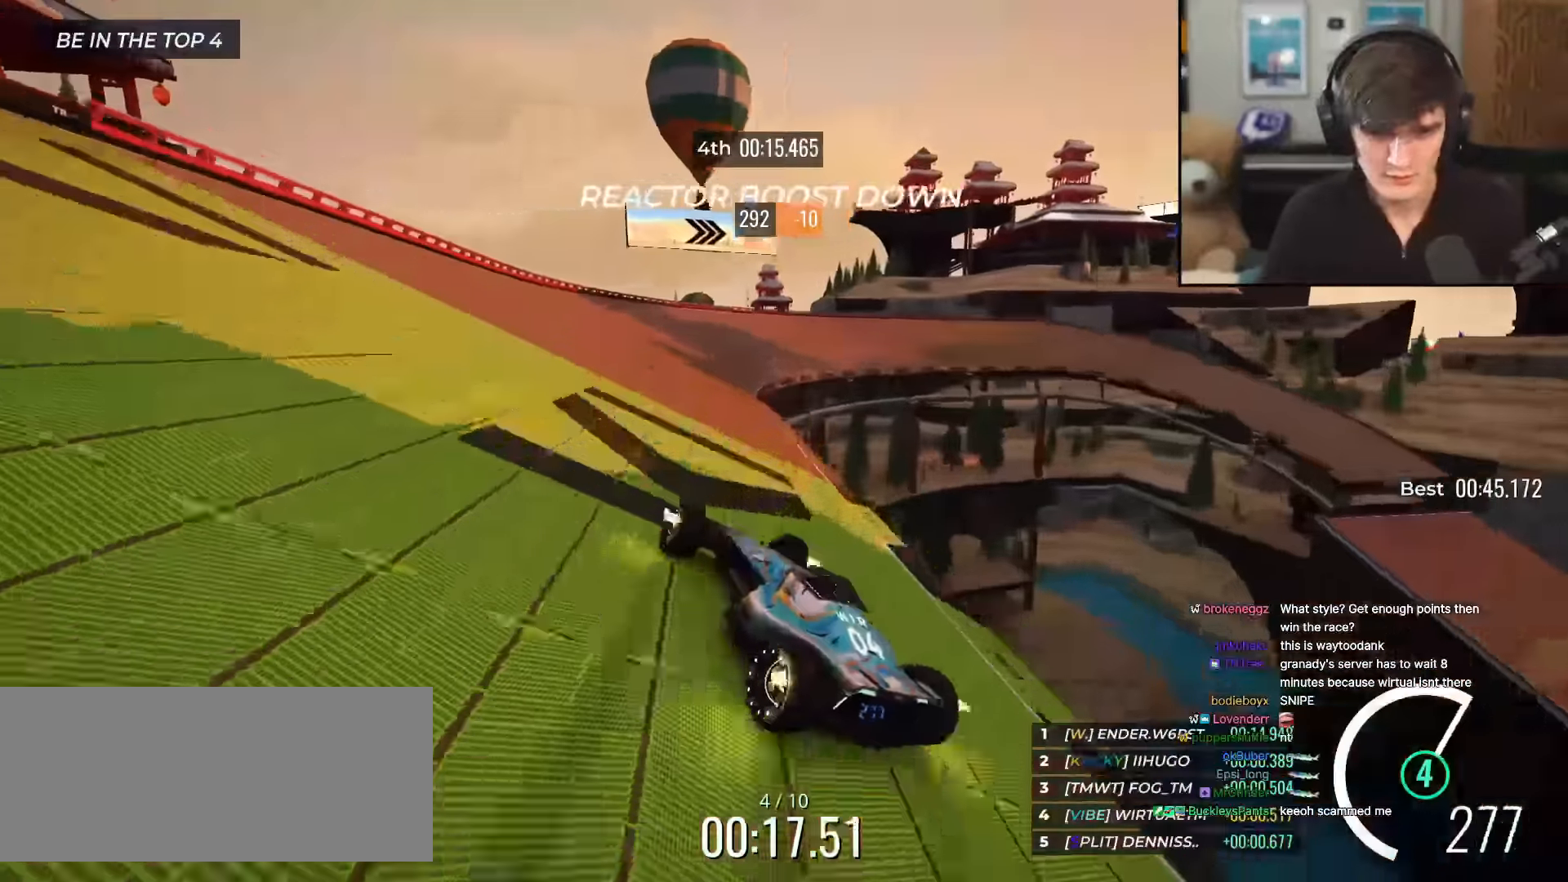
{"keys": ["right", "up"], "events": [[17, "right", "down"], [150, "right", "up"], [300, "right", "down"], [384, "right", "up"], [484, "right", "down"]]}
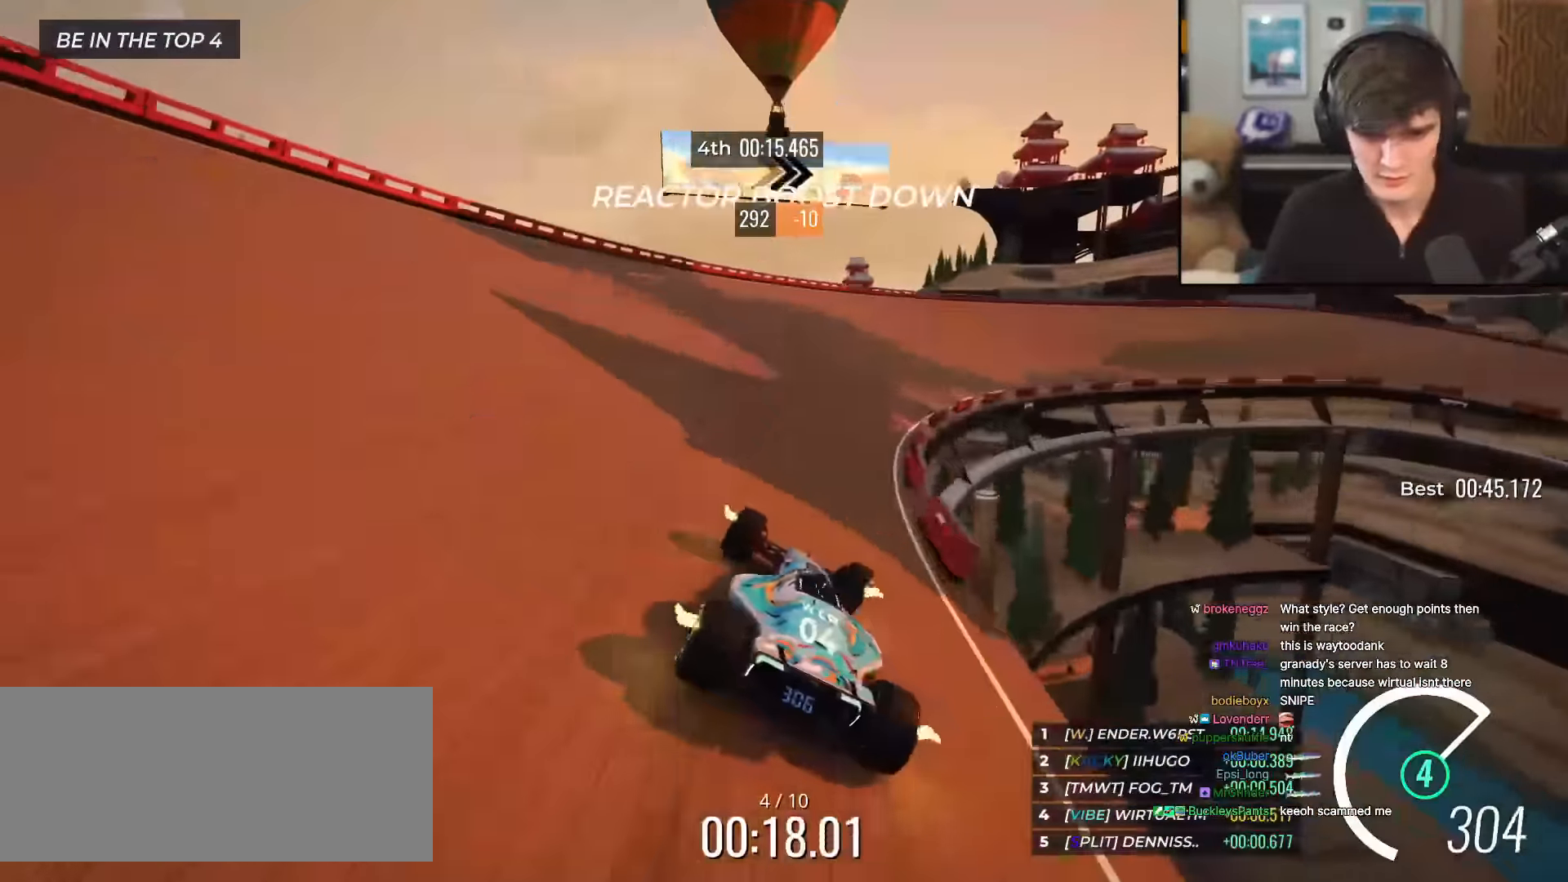
{"keys": ["right", "up"], "events": [[116, "right", "up"], [216, "right", "down"]]}
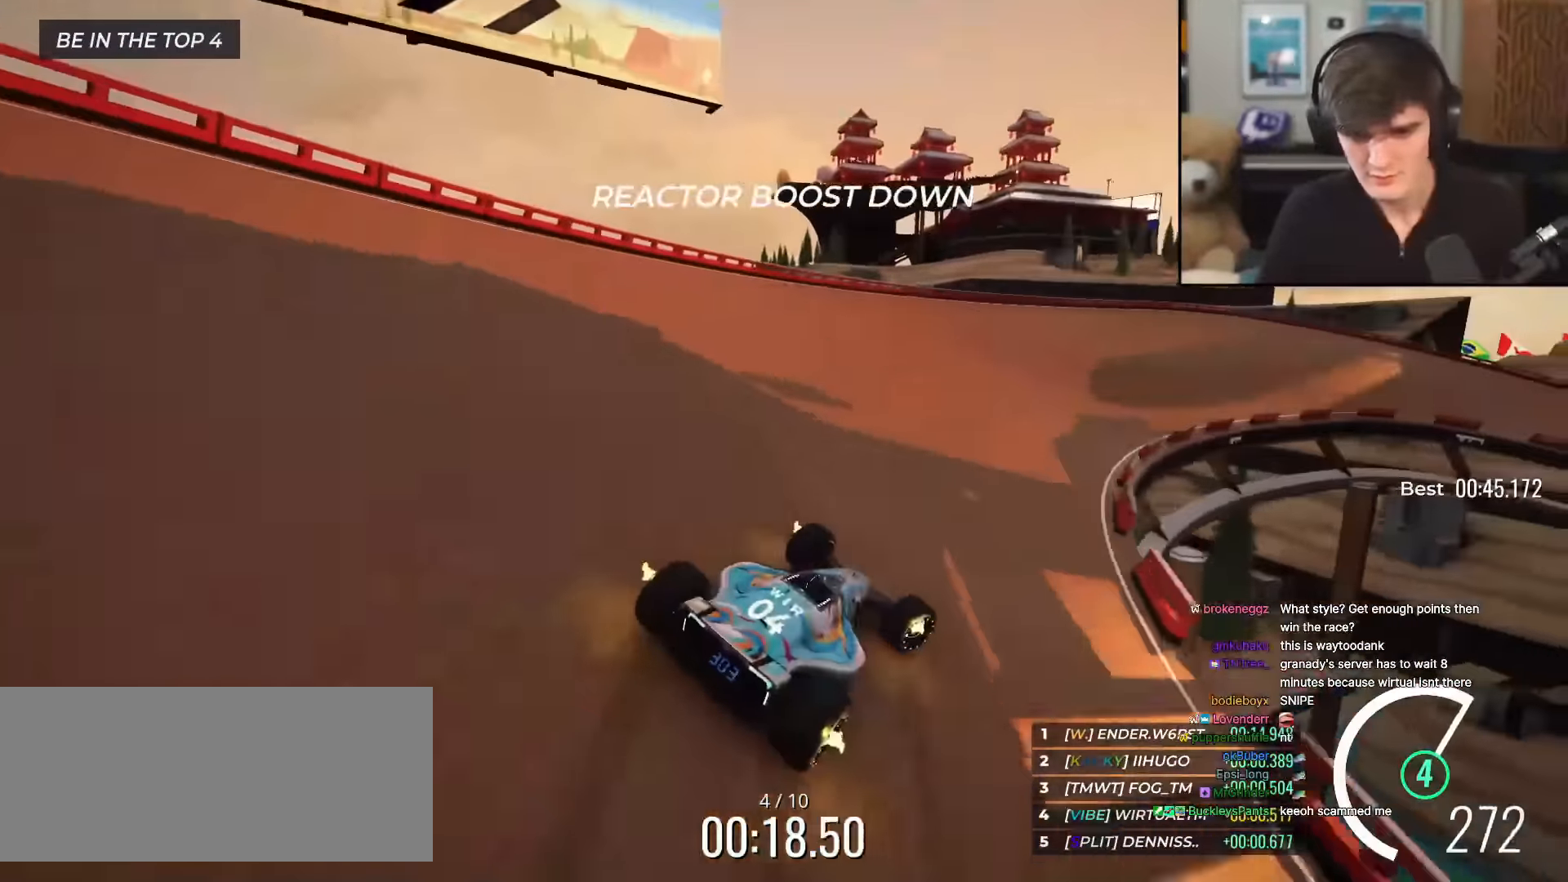
{"keys": ["right", "up"], "events": [[150, "right", "up"], [250, "right", "down"], [384, "right", "up"], [484, "right", "down"]]}
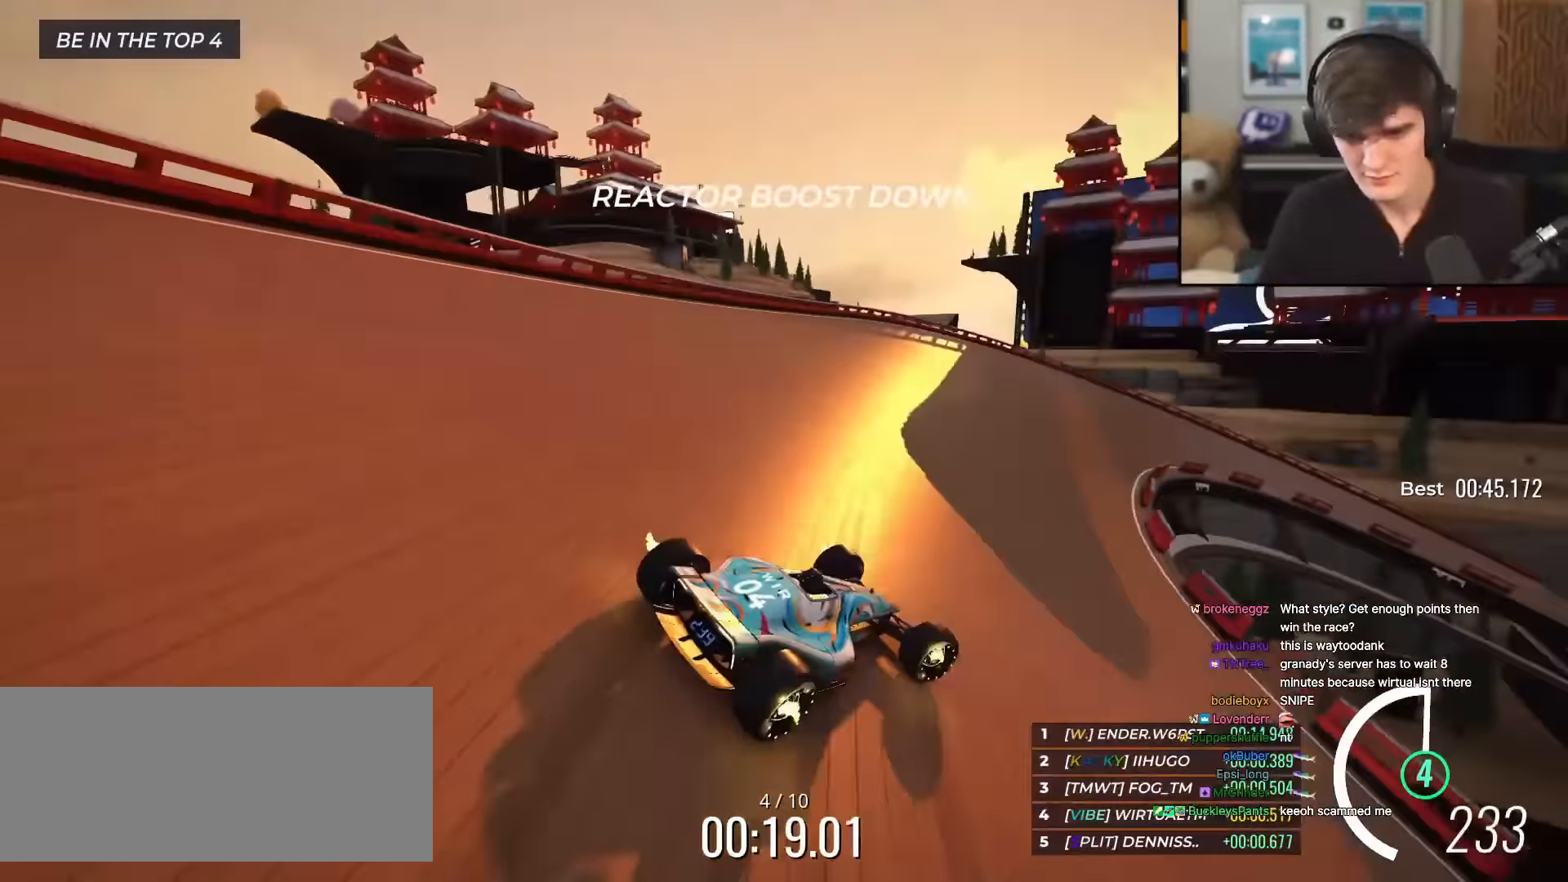
{"keys": ["right", "up"], "events": [[66, "right", "up"], [300, "right", "down"]]}
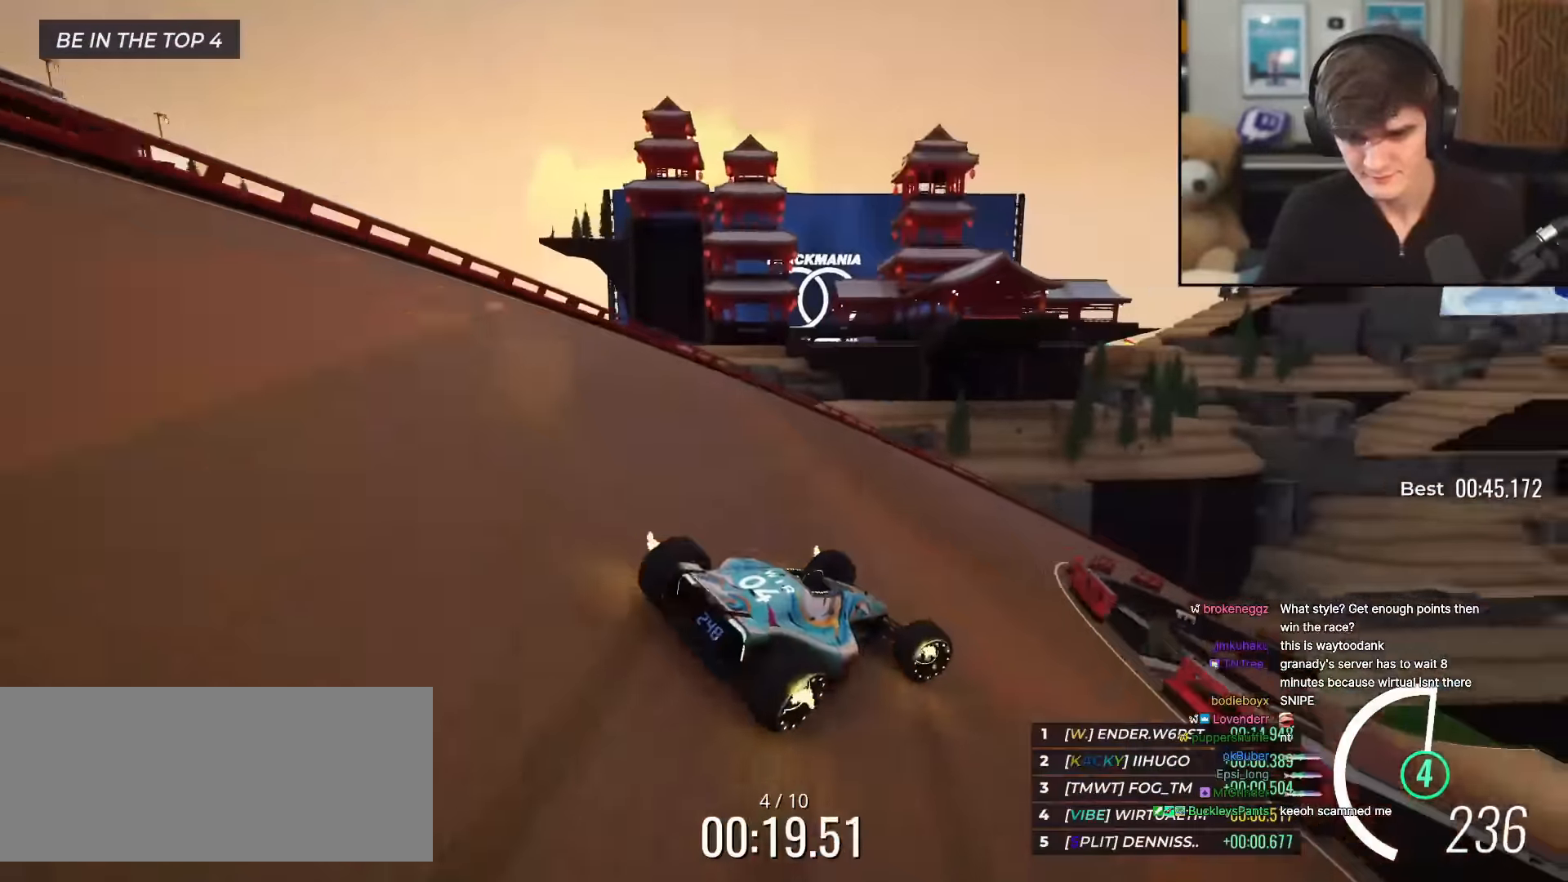
{"keys": ["right", "up"], "events": [[133, "right", "up"], [267, "right", "down"], [417, "right", "up"], [467, "right", "down"]]}
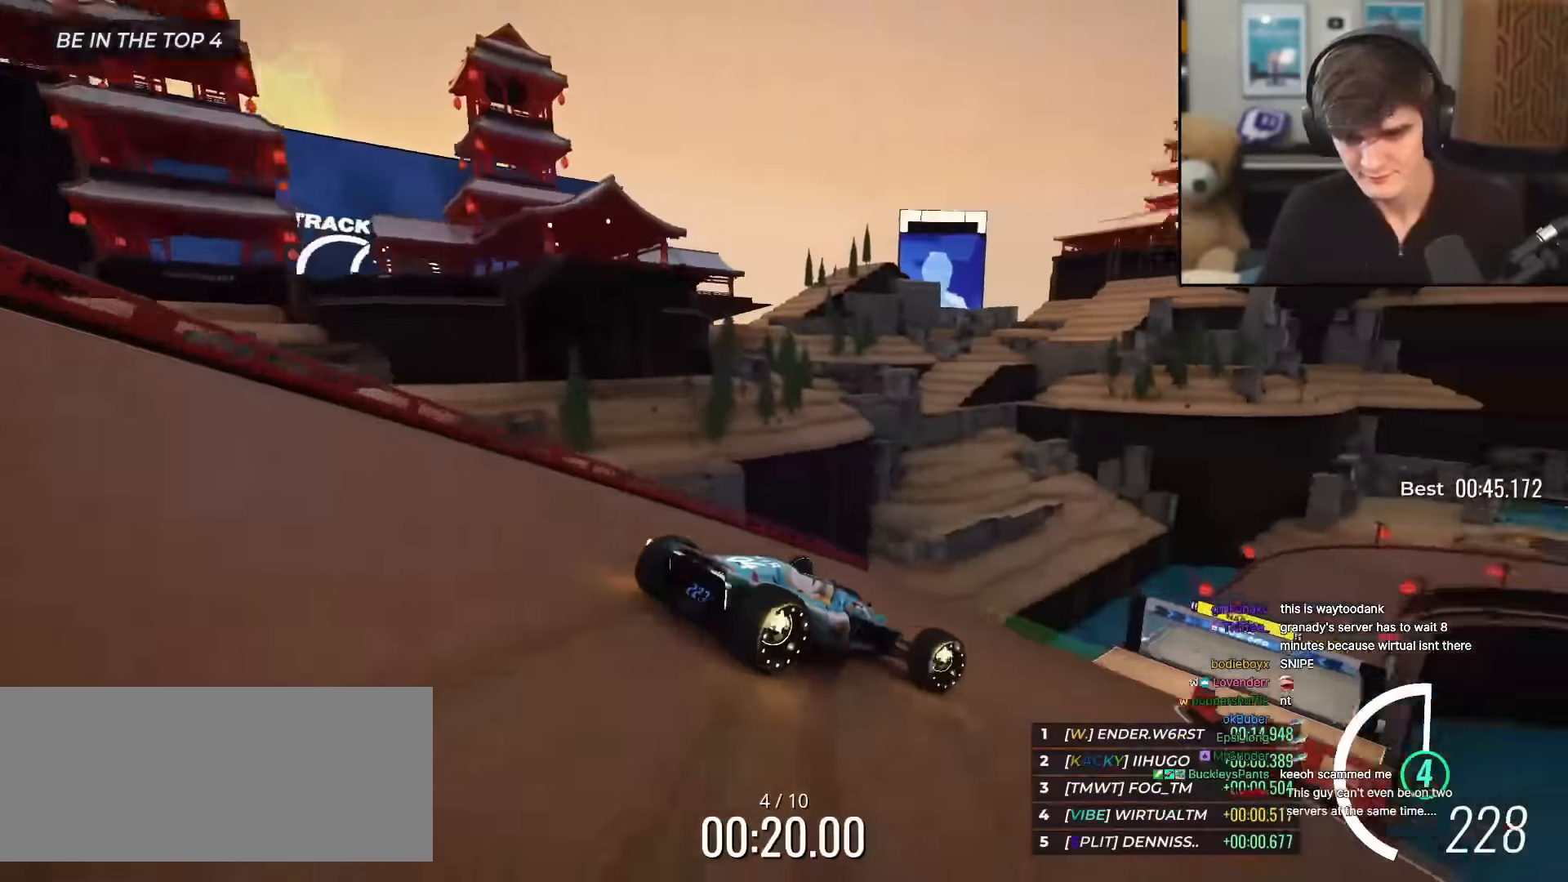
{"keys": ["up"], "events": [[167, "right", "up"], [300, "left", "down"], [450, "left", "up"]]}
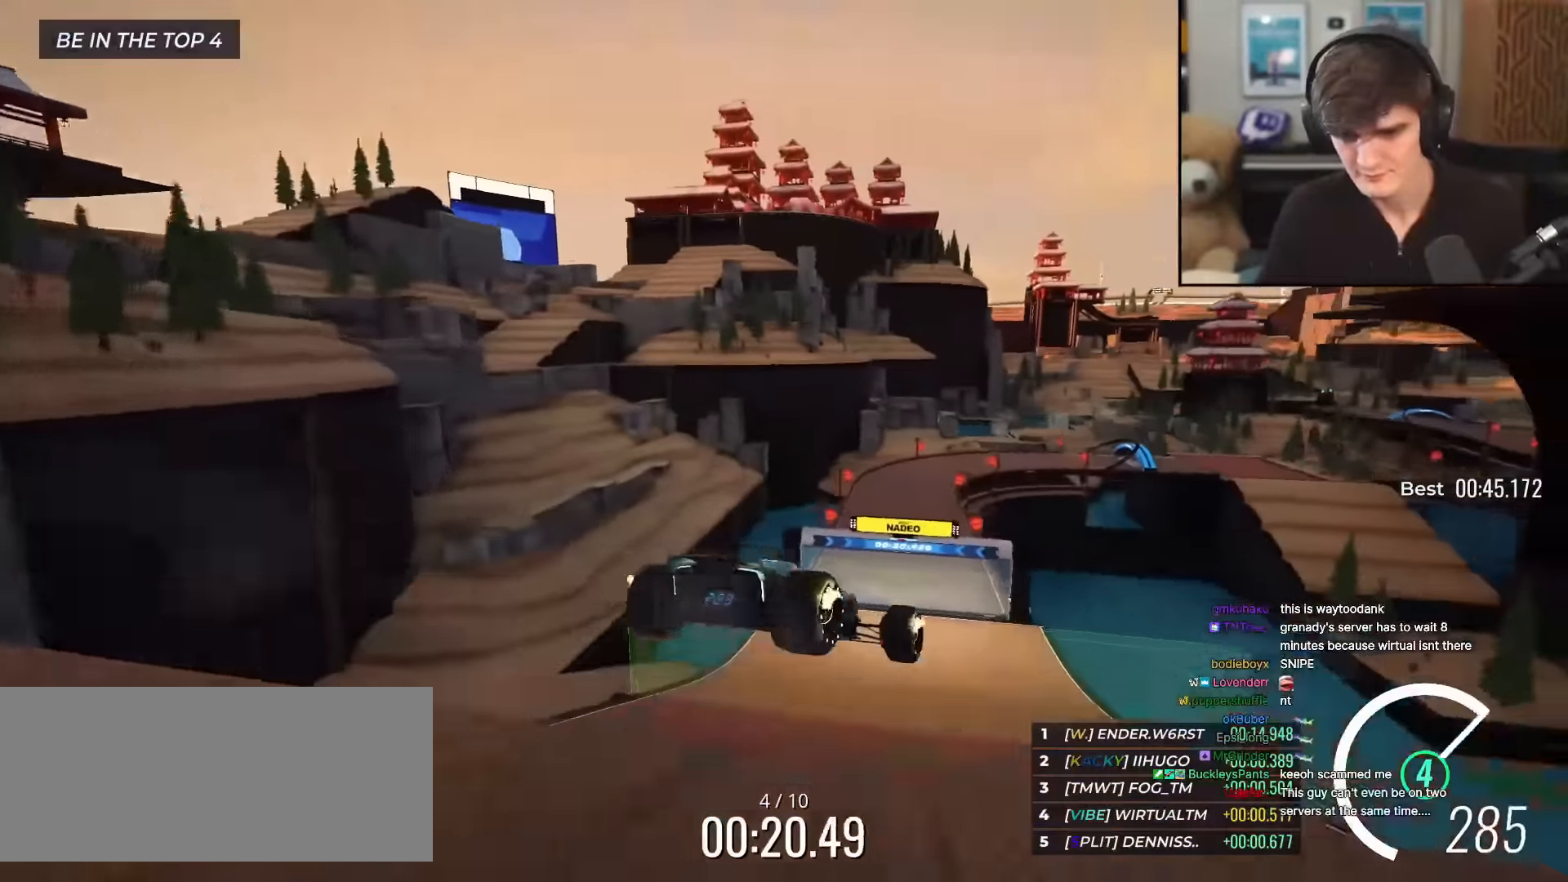
{"keys": ["right", "up"], "events": [[84, "left", "down"], [184, "left", "up"], [417, "right", "down"]]}
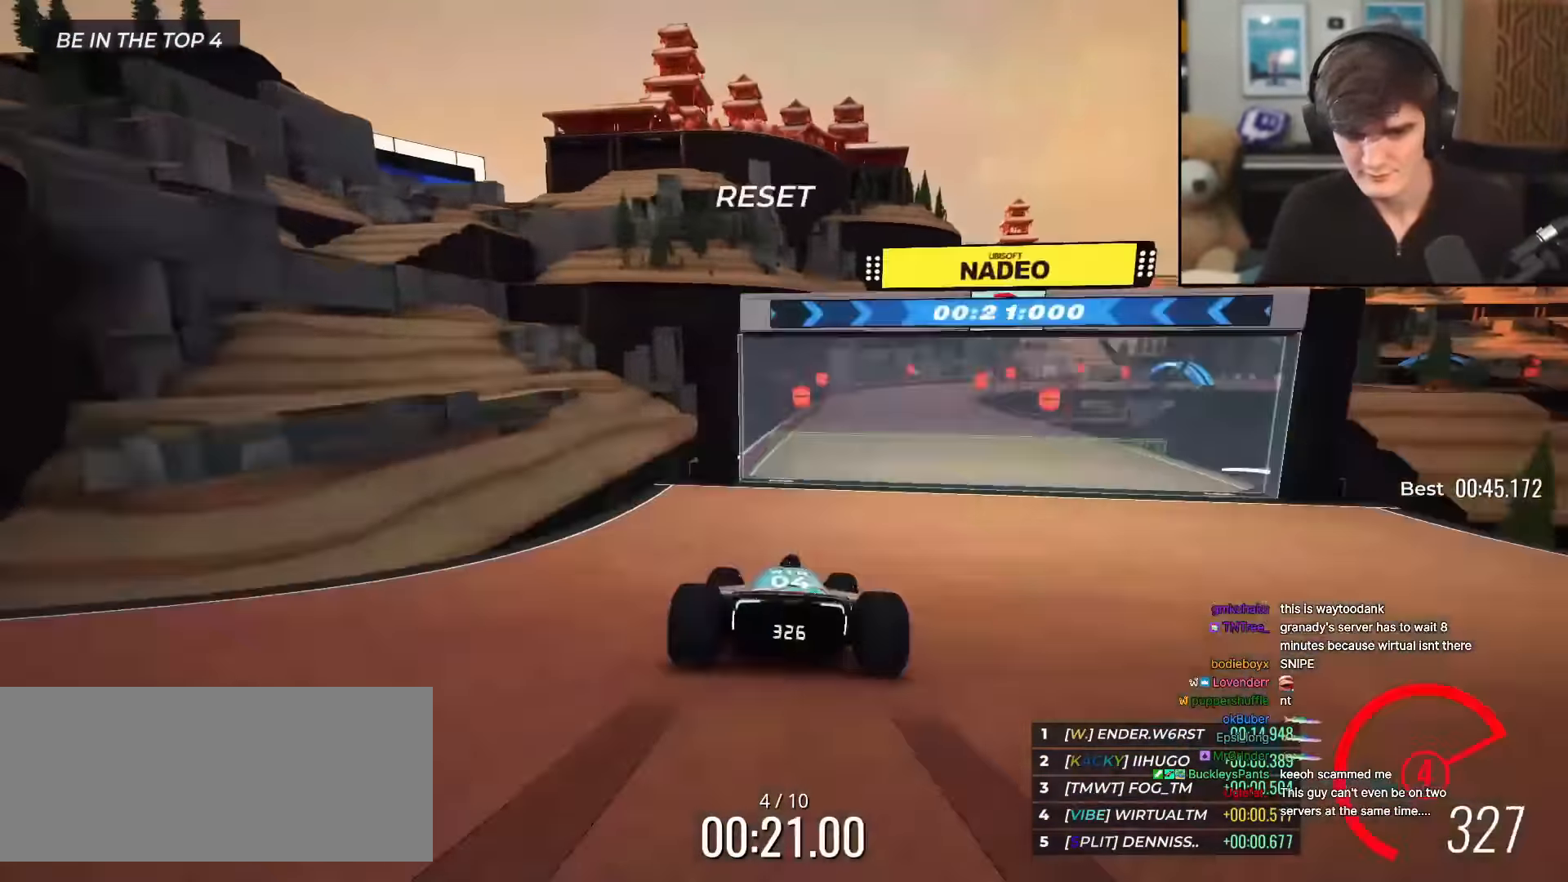
{"keys": ["right", "up"], "events": [[17, "right", "up"], [100, "right", "down"], [251, "right", "up"], [484, "right", "down"]]}
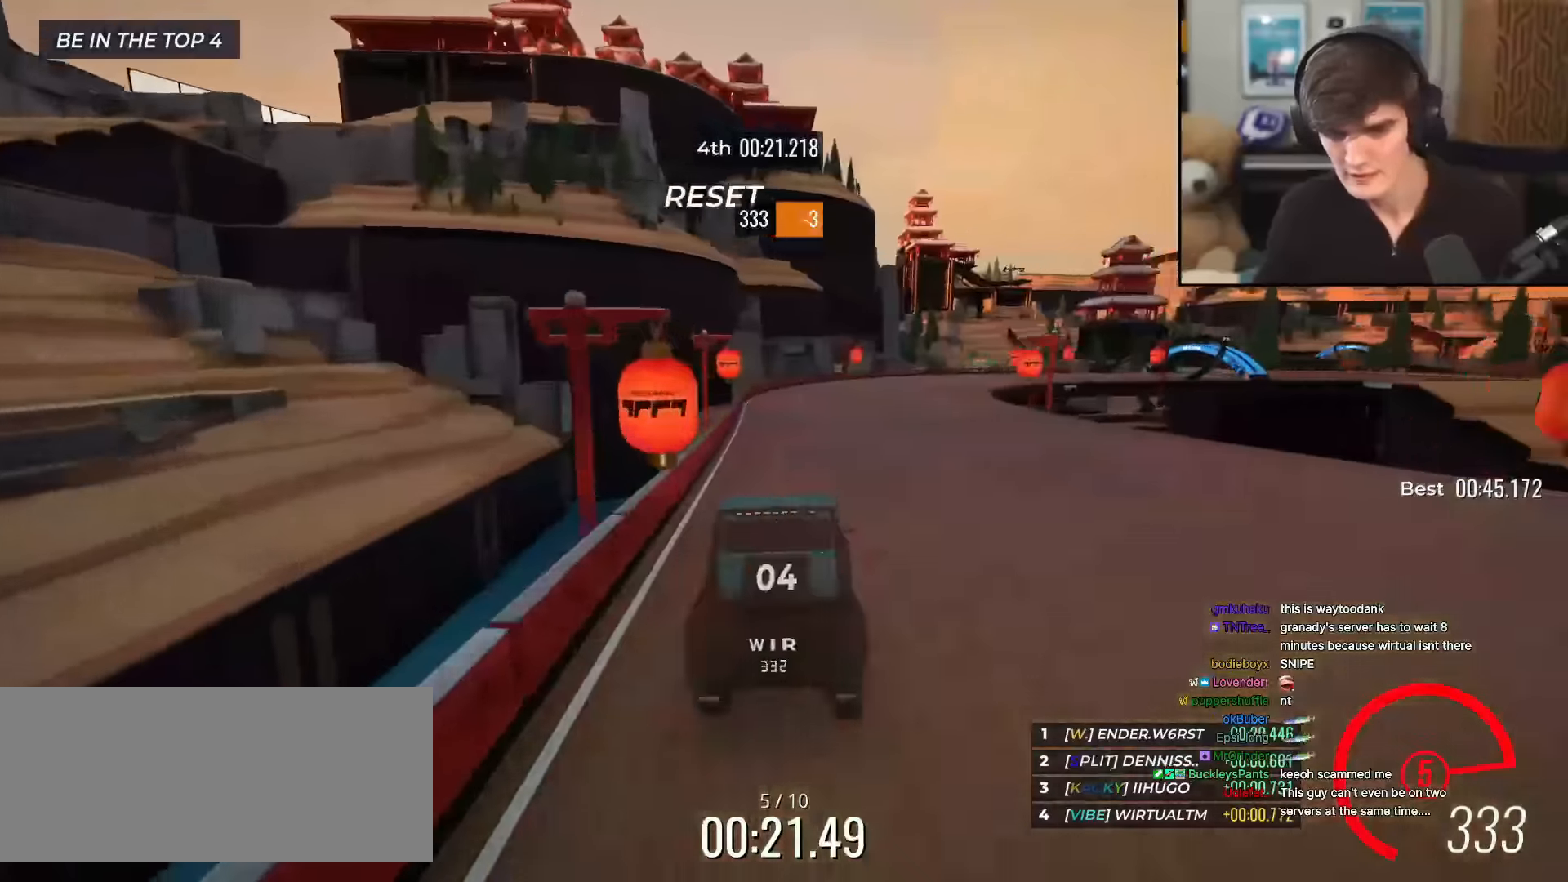
{"keys": ["right", "up"], "events": [[67, "right", "up"], [217, "right", "down"], [267, "right", "up"], [450, "right", "down"]]}